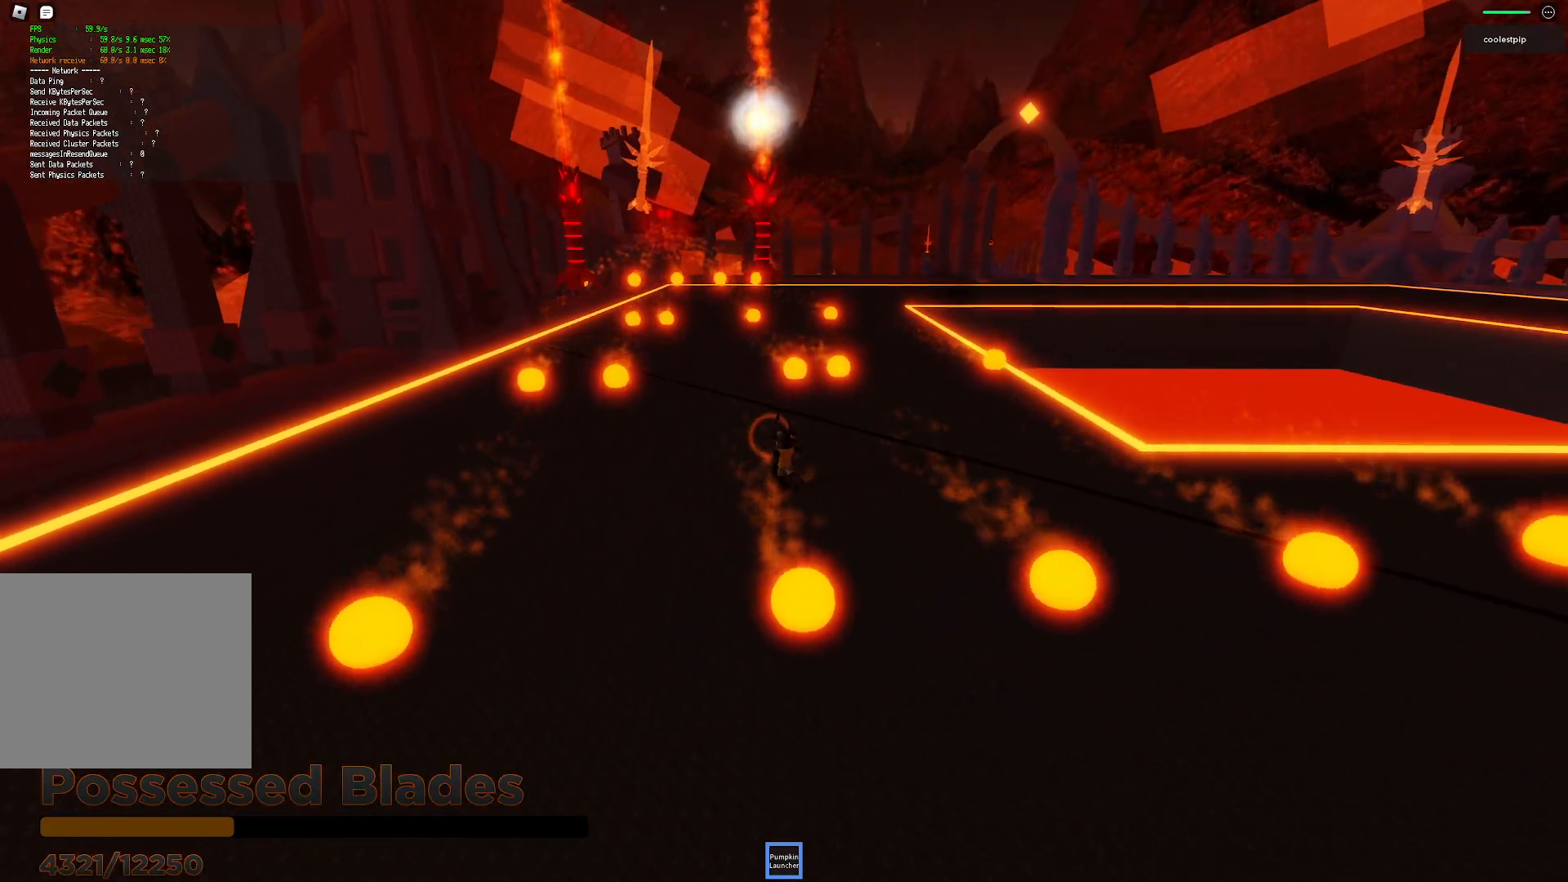
Gameplay with keyboard; each line is a JSON object with the keys held at the frame after it. "events" lists presses ("down") and releases ("up") of "a", "ctrl", "d", "e", "q", "s", "shift", "space" and "w" between this image and that frame as [ms after this image, input, new state], when the widget could be followed in between. No other keys are recorded. Mouse input is not recorded.
{"keys": ["w"], "events": [[17, "space", "down"], [317, "a", "up"], [367, "space", "up"]]}
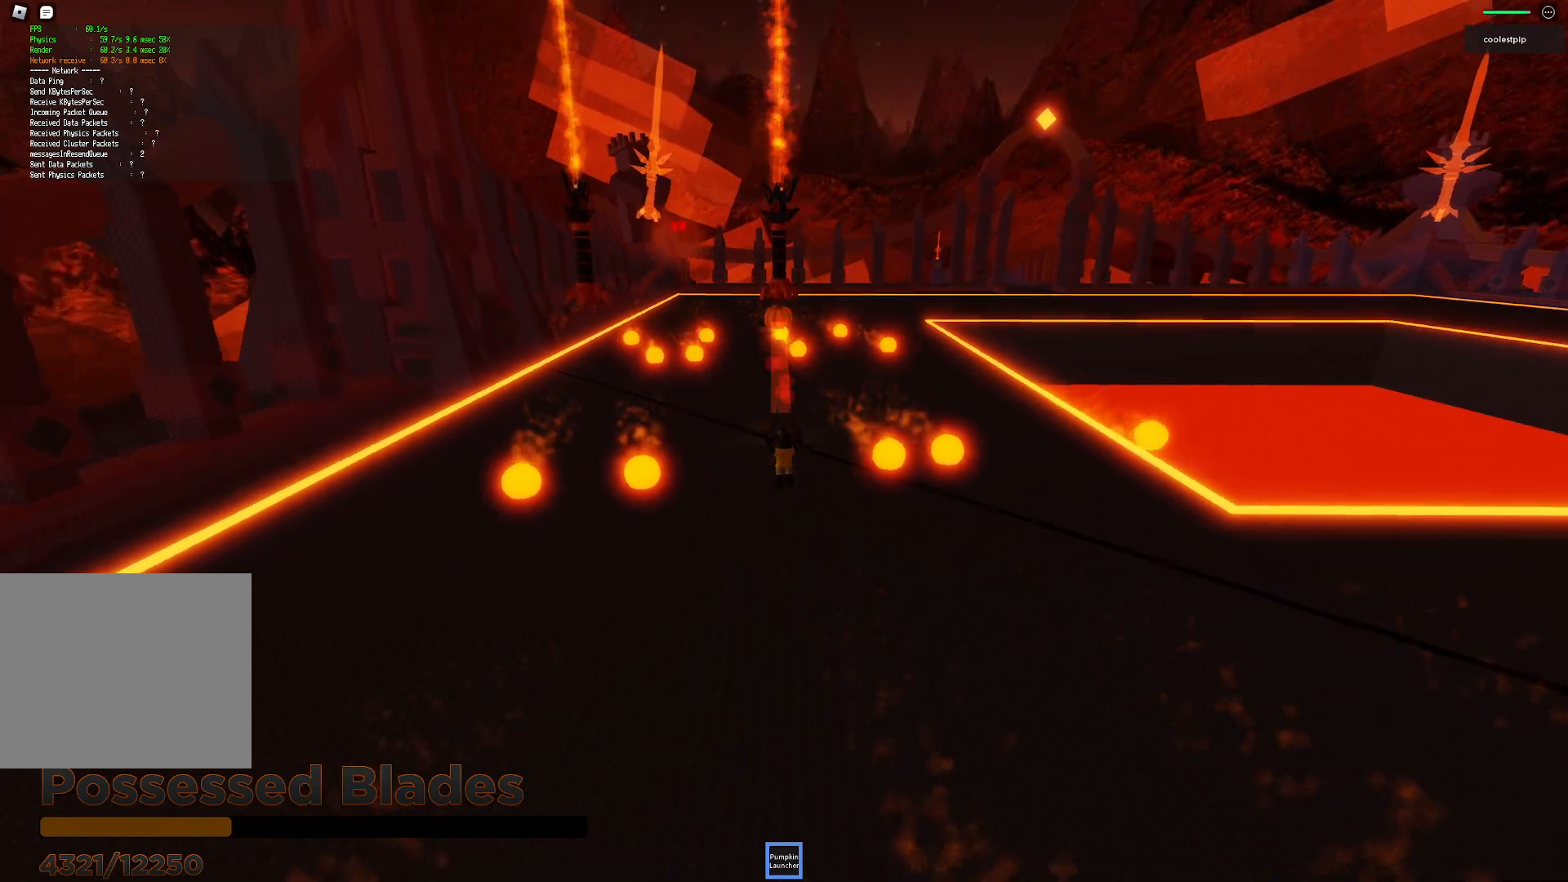
{"keys": ["w"], "events": []}
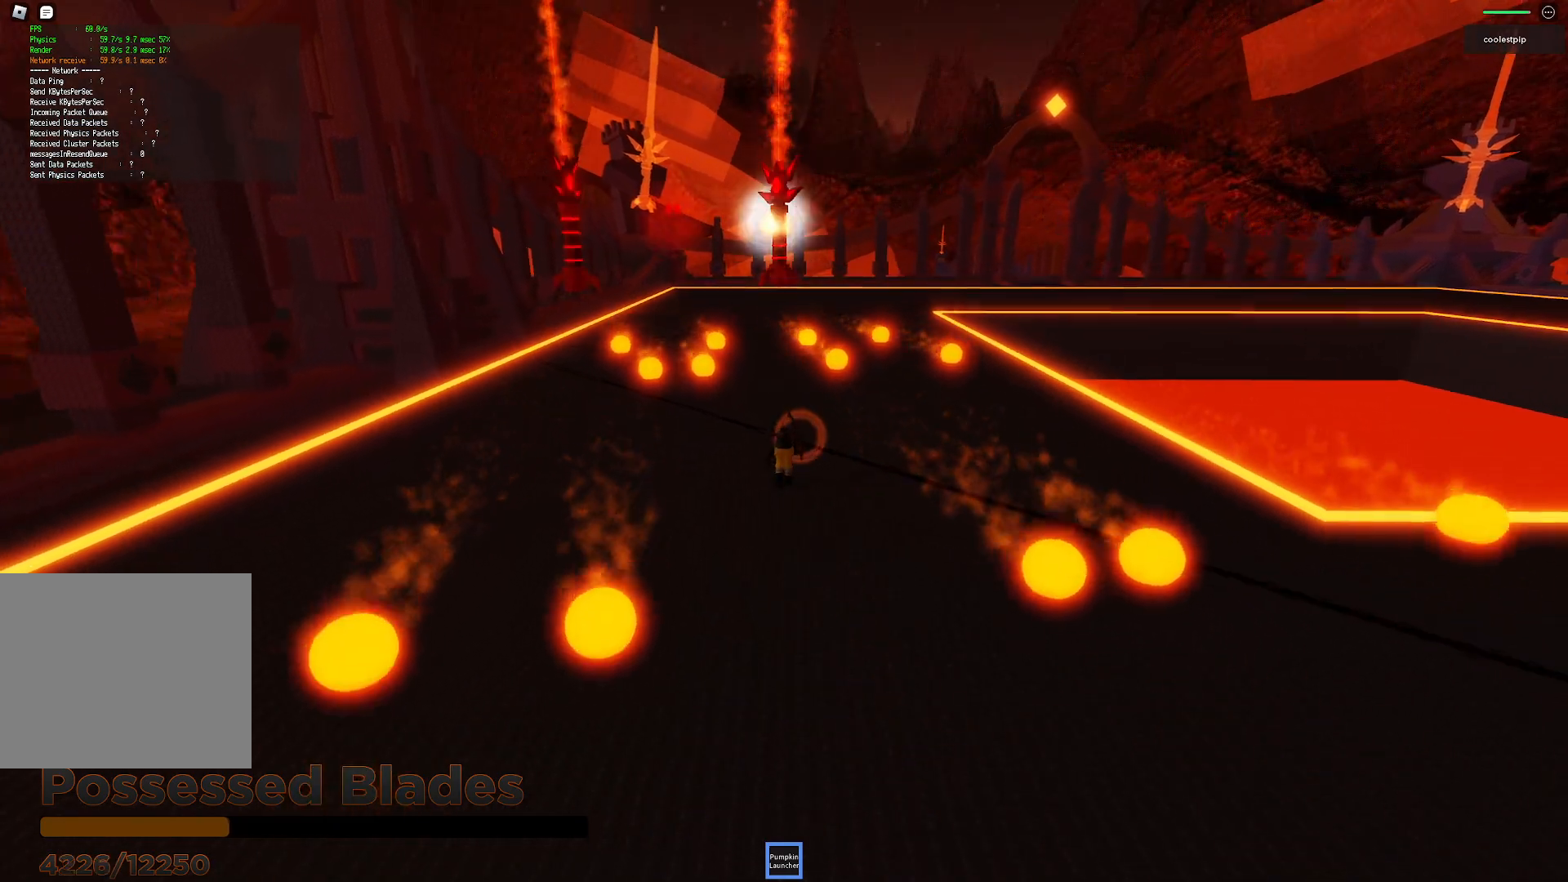
{"keys": ["space", "w"], "events": [[100, "space", "down"]]}
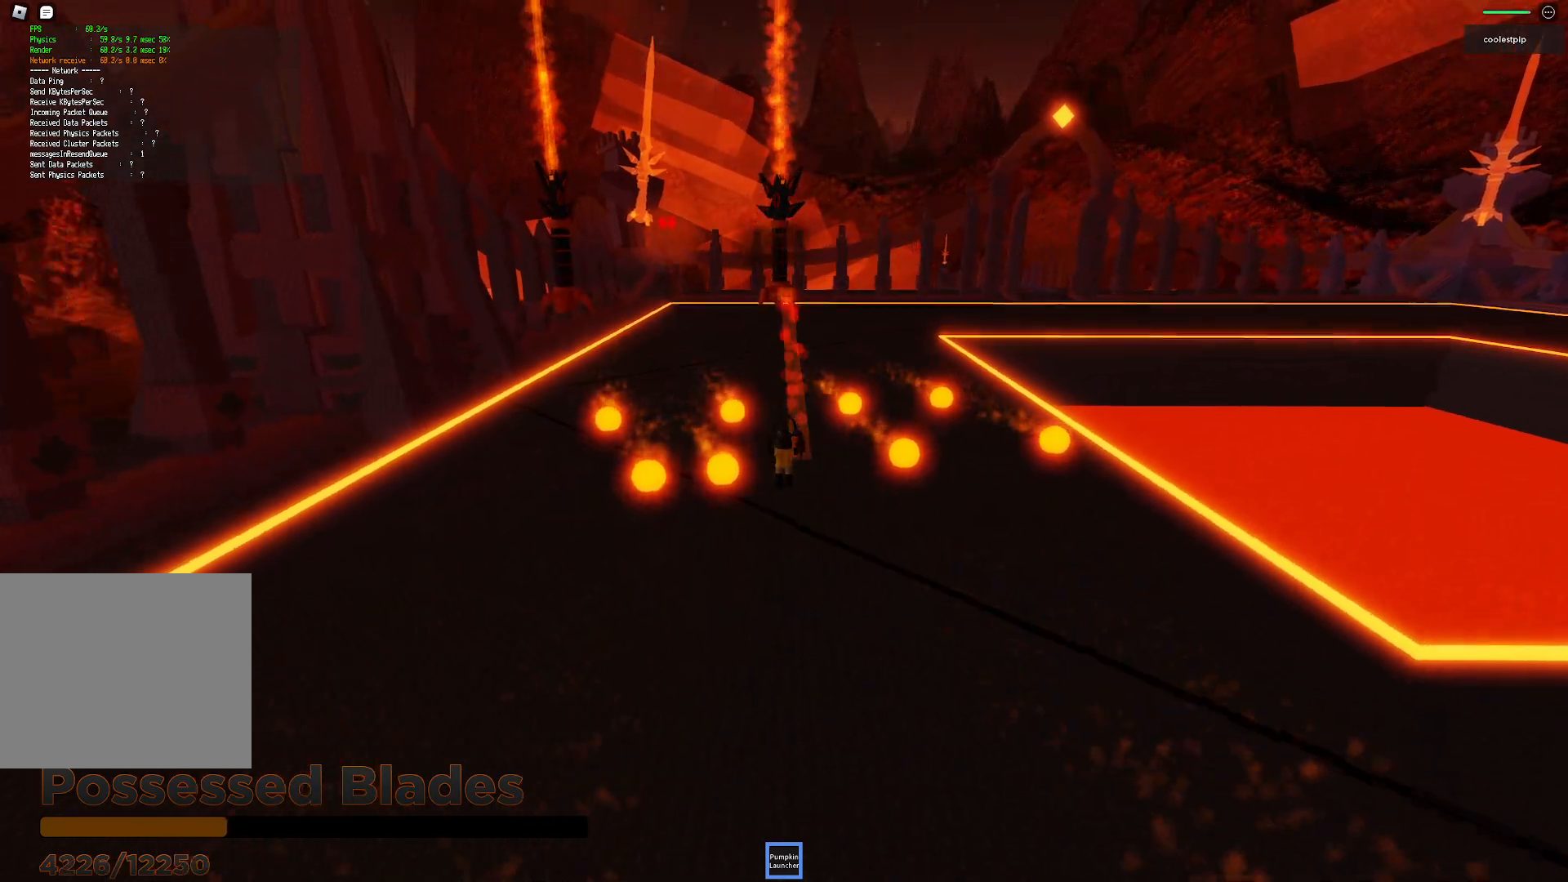
{"keys": ["a", "space", "w"], "events": [[17, "space", "up"], [234, "space", "down"], [250, "a", "down"]]}
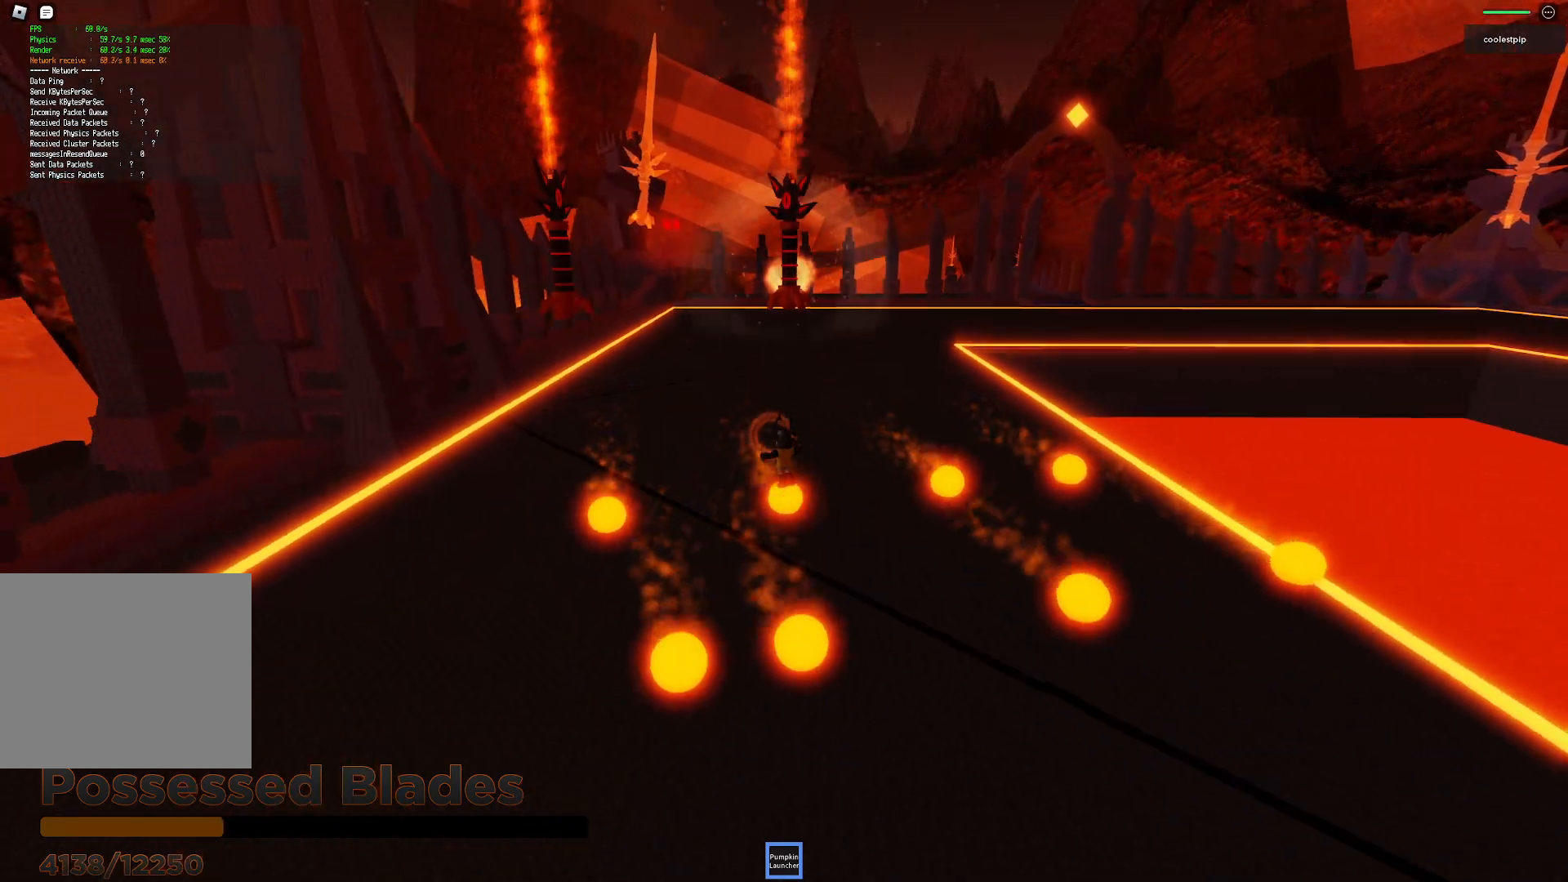
{"keys": ["w"], "events": [[100, "space", "up"], [150, "a", "up"]]}
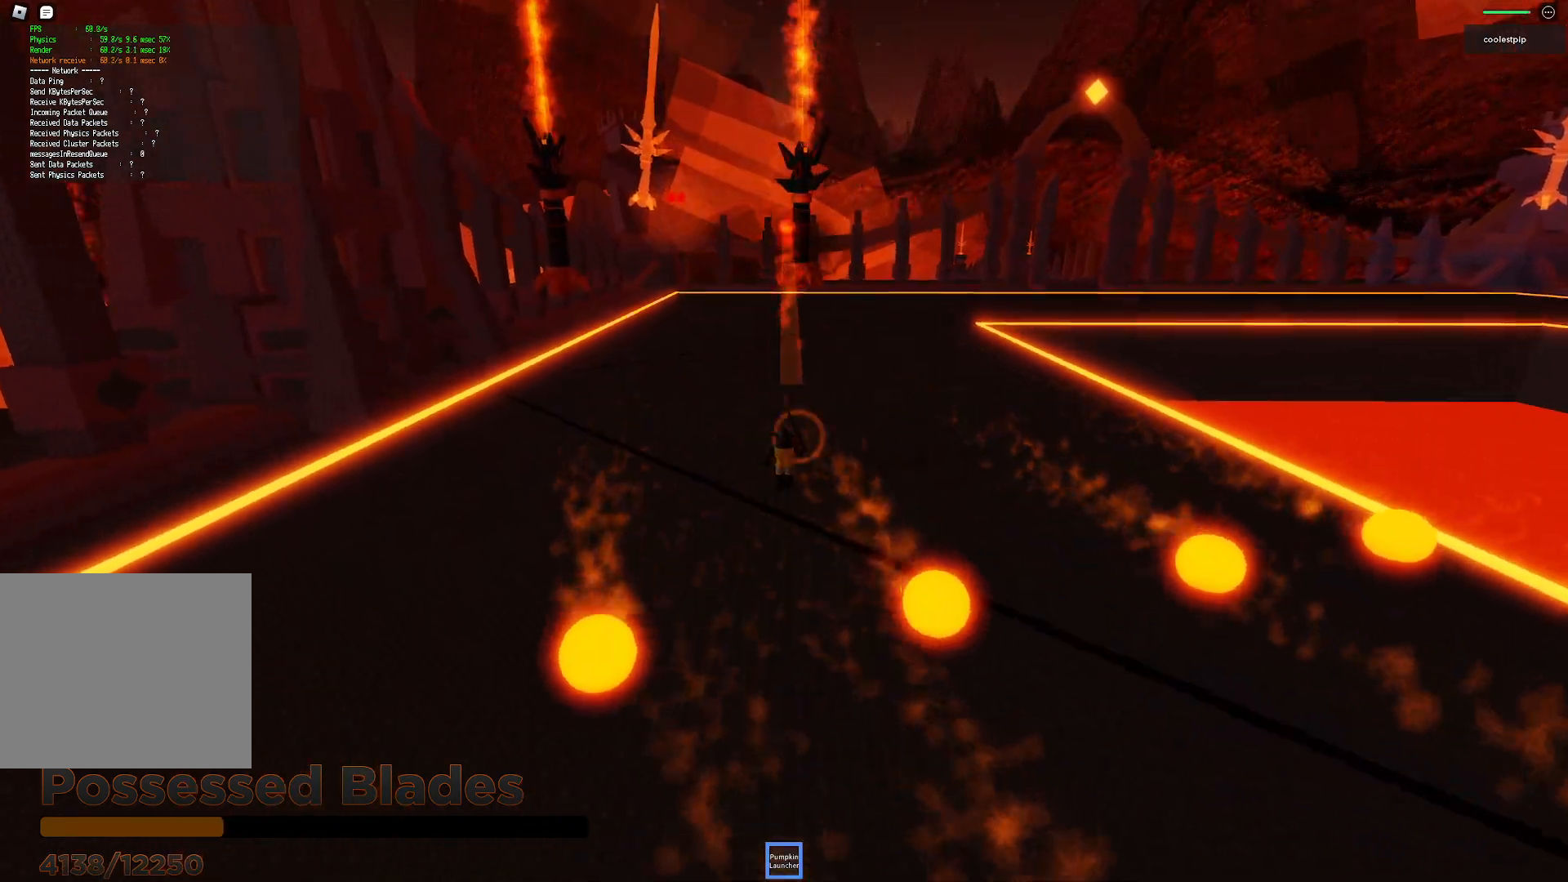
{"keys": ["w"], "events": []}
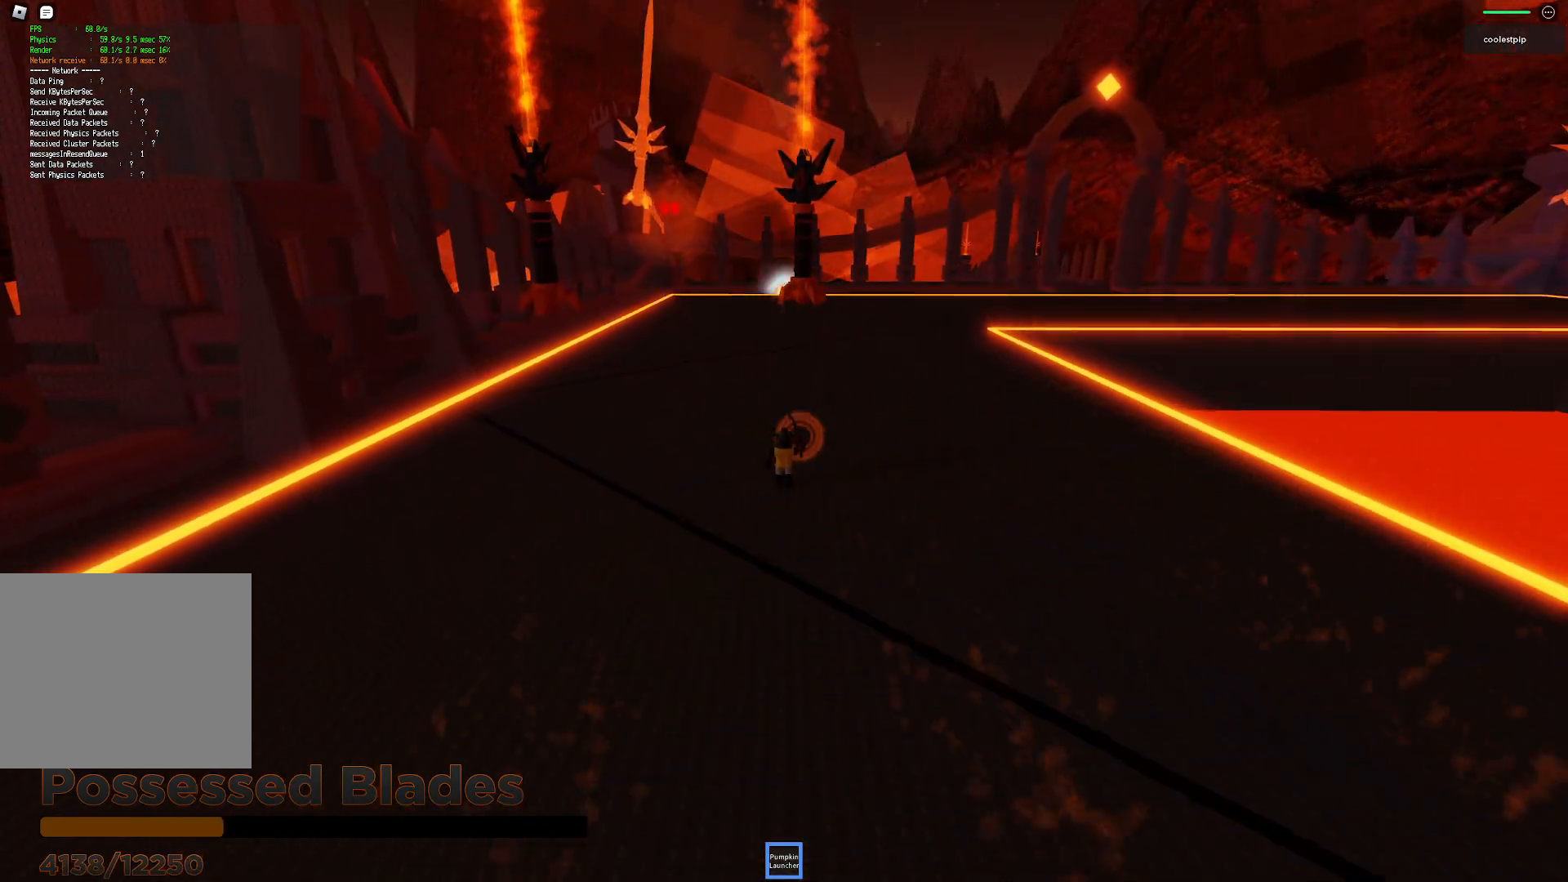
{"keys": ["w"], "events": []}
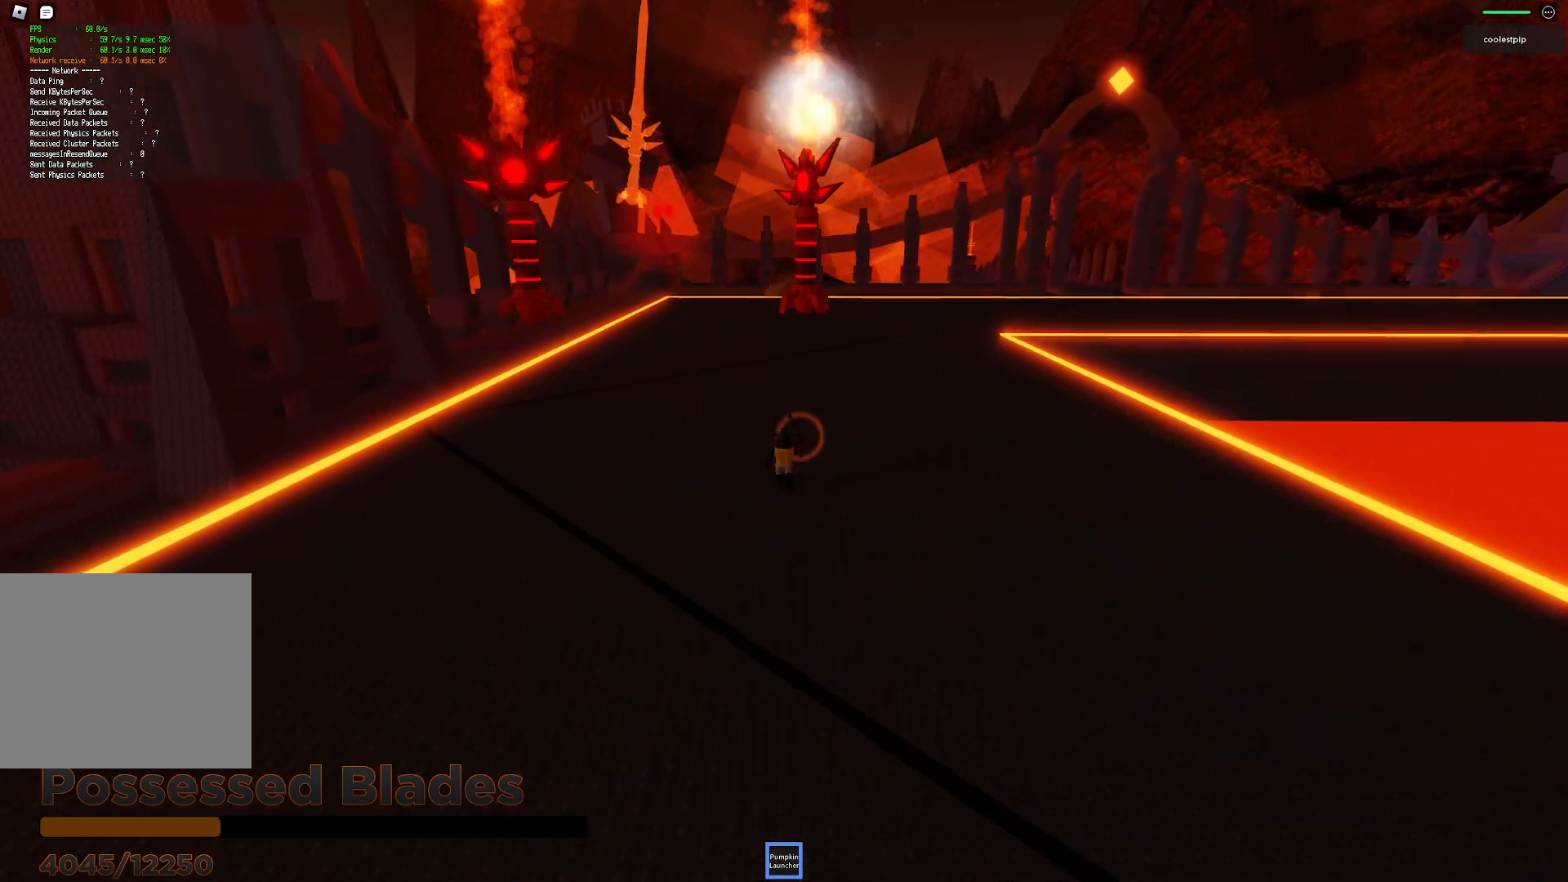
{"keys": ["w"], "events": []}
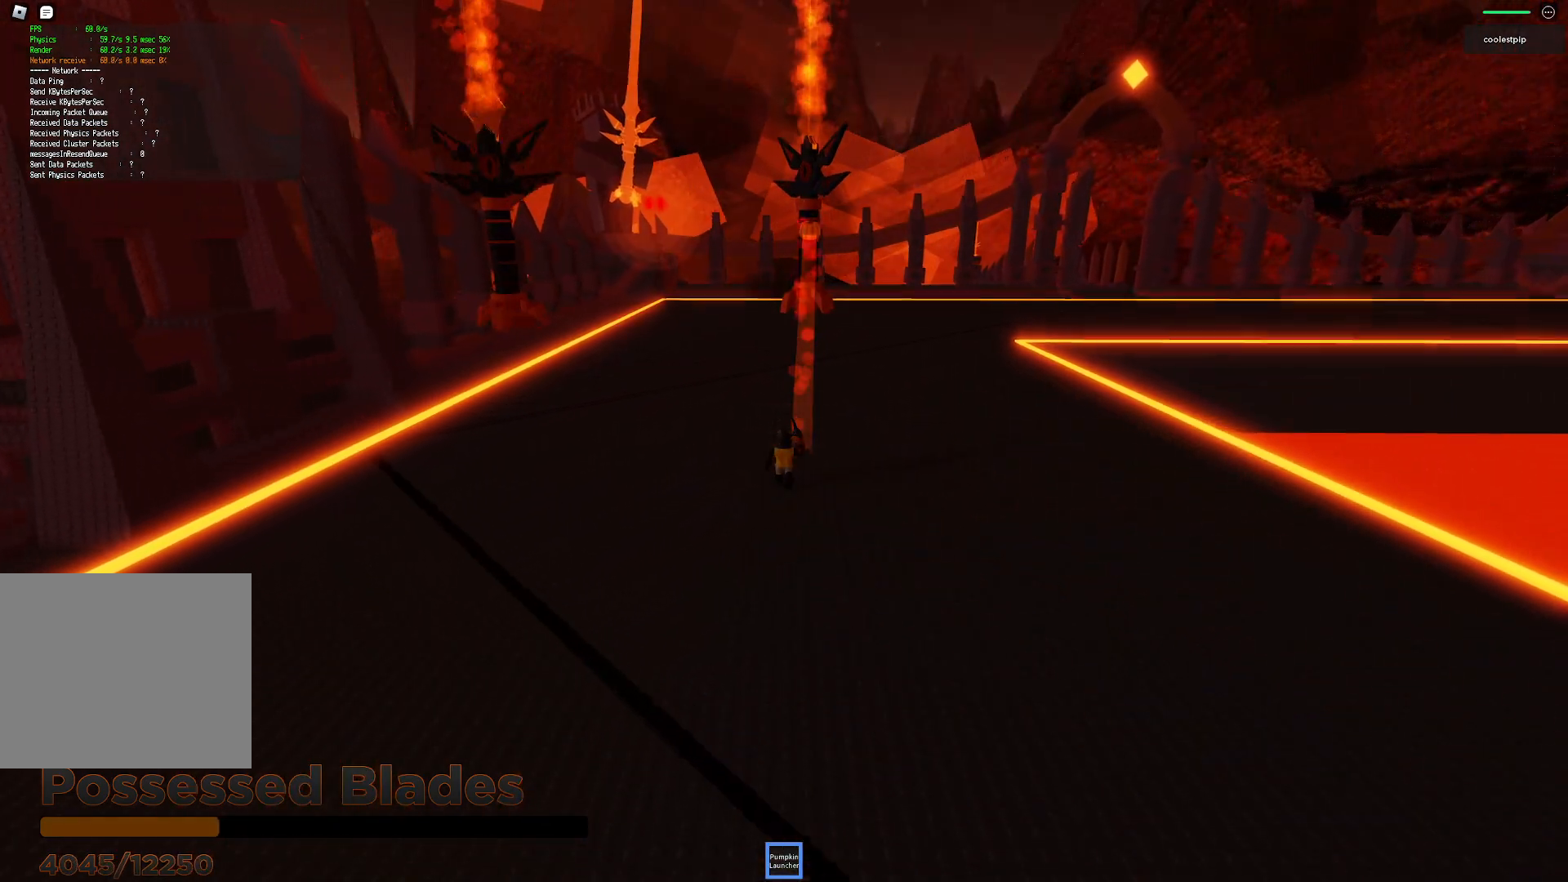
{"keys": [], "events": [[67, "w", "up"]]}
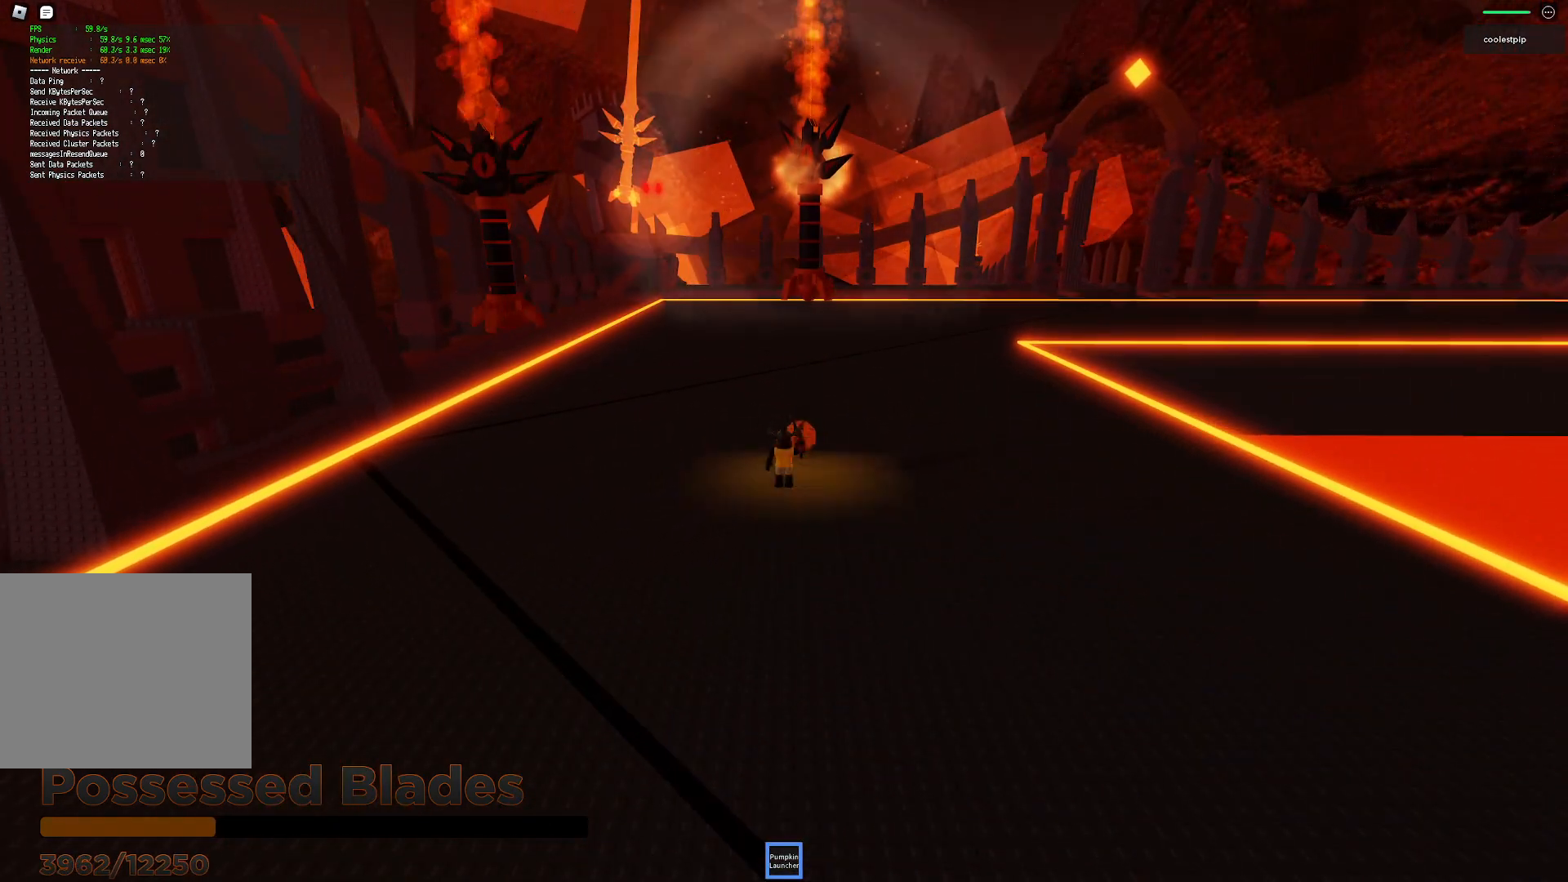
{"keys": ["w"], "events": [[284, "w", "down"]]}
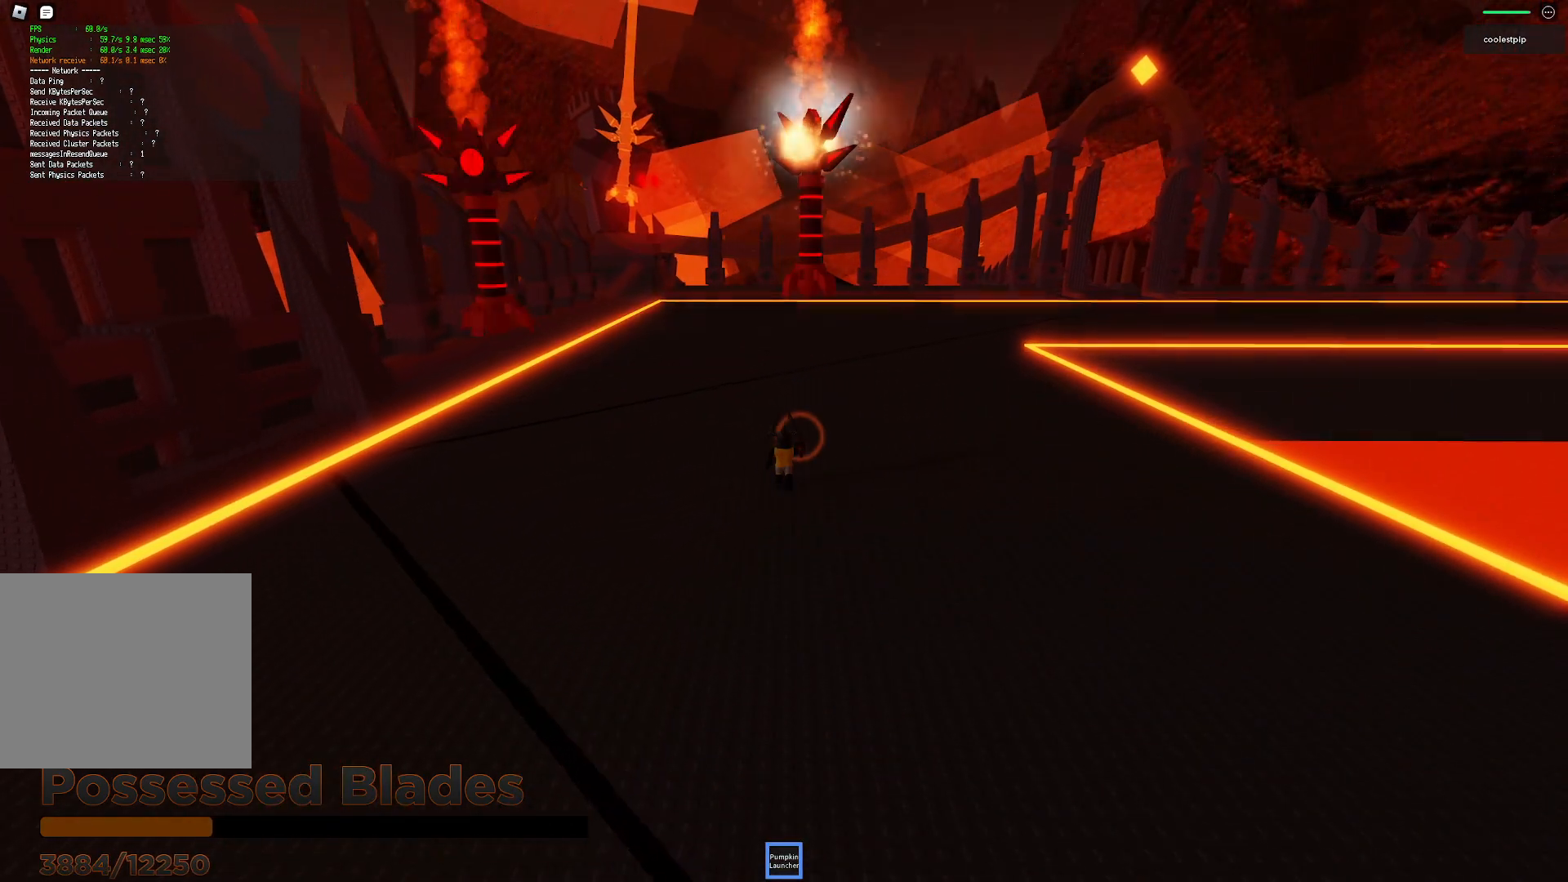
{"keys": ["s"], "events": [[250, "w", "up"], [450, "s", "down"]]}
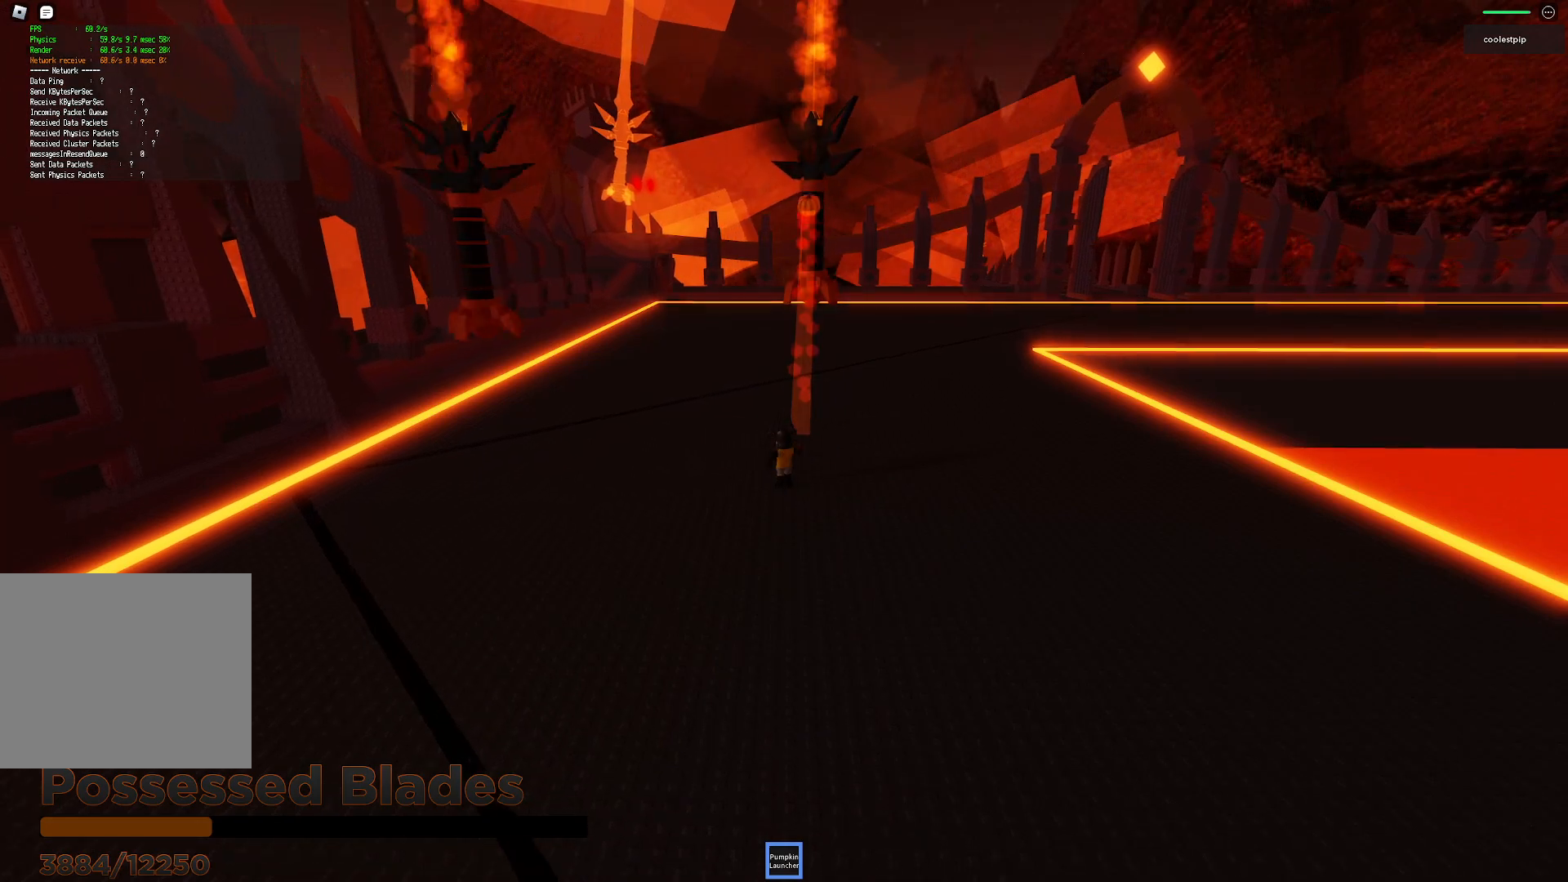
{"keys": ["s"], "events": []}
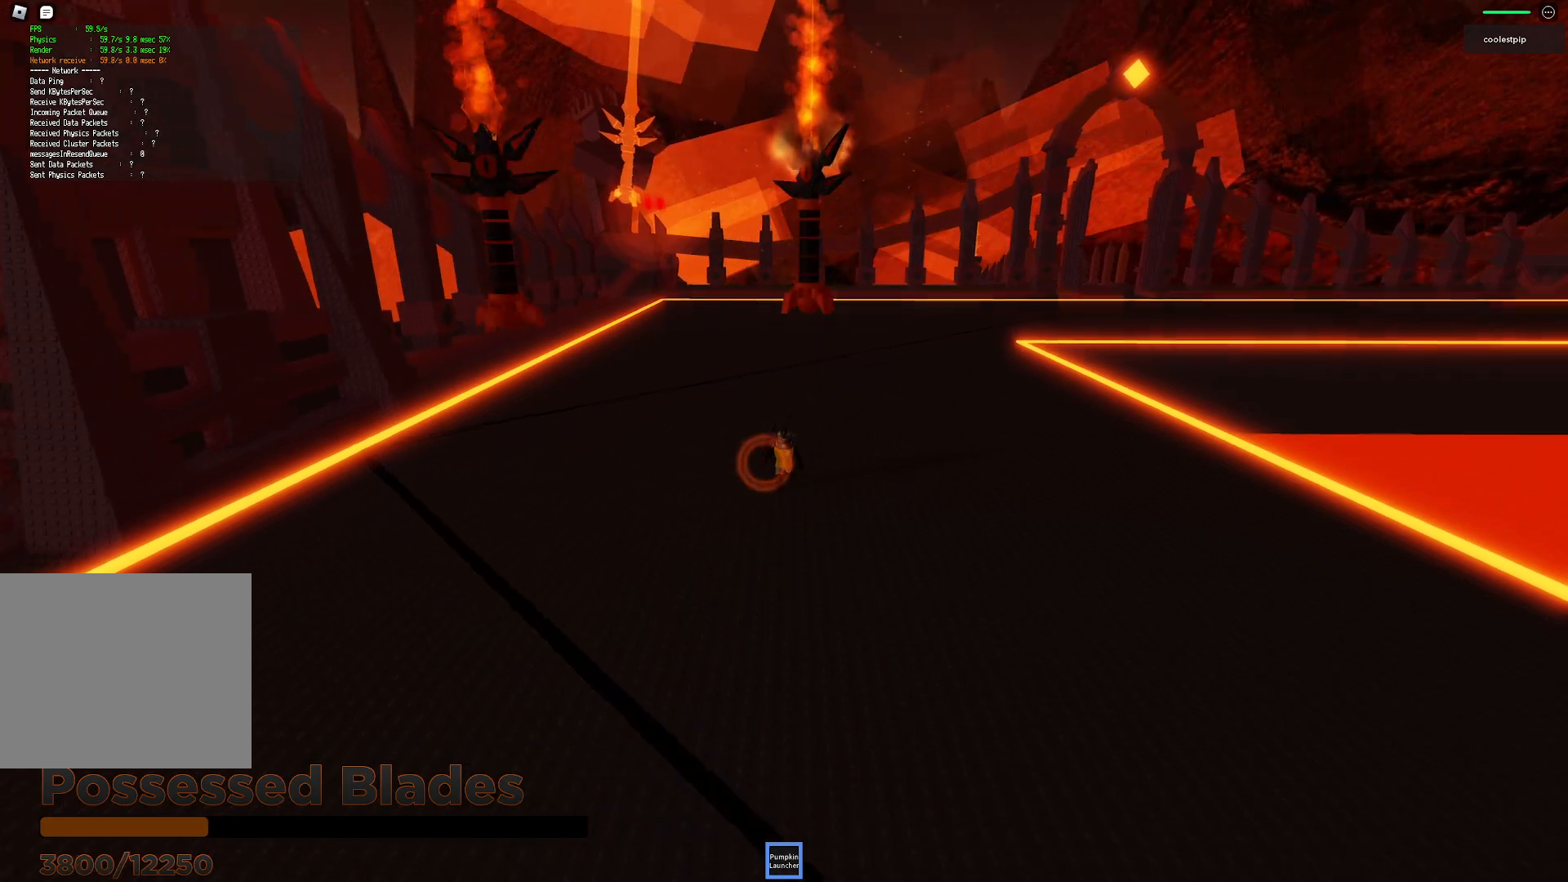
{"keys": ["d"], "events": [[450, "s", "up"], [484, "d", "down"]]}
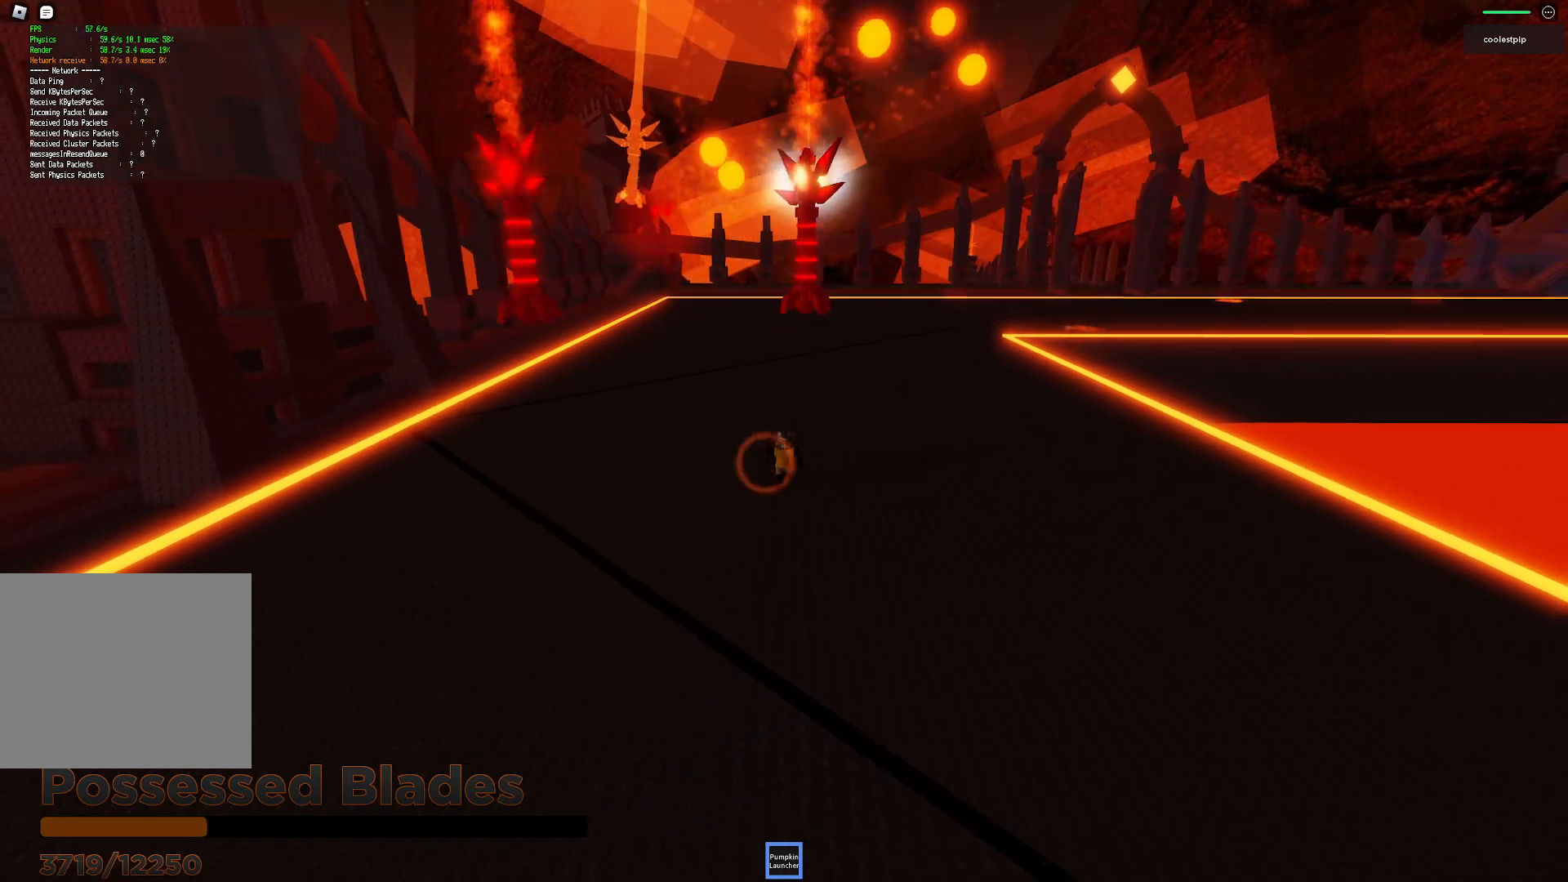
{"keys": ["w"], "events": [[67, "w", "down"], [117, "d", "up"]]}
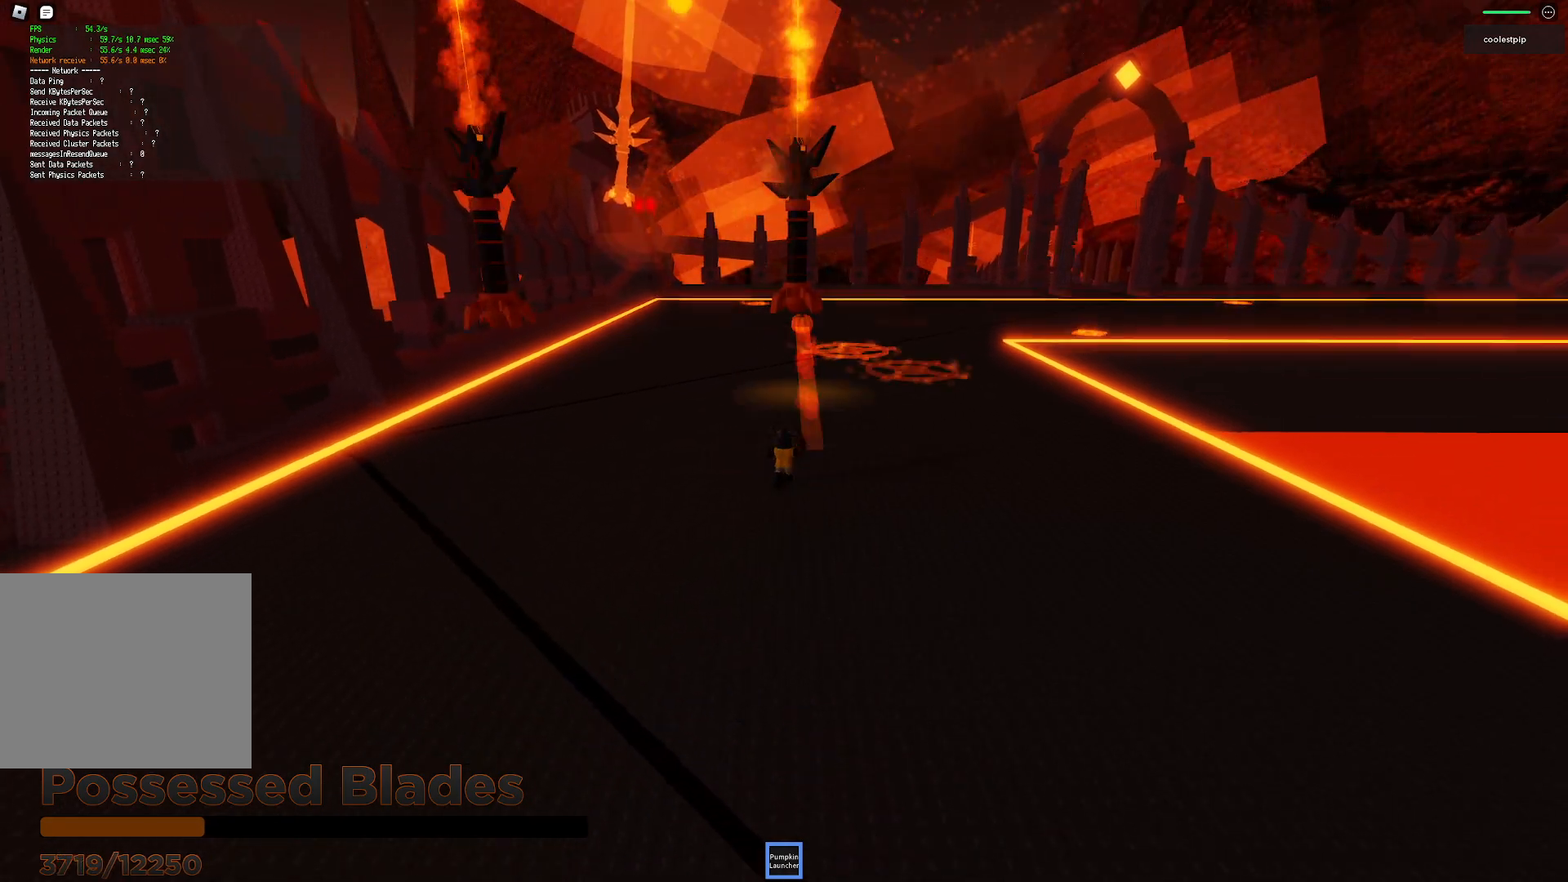
{"keys": ["s"], "events": [[17, "w", "up"], [367, "s", "down"]]}
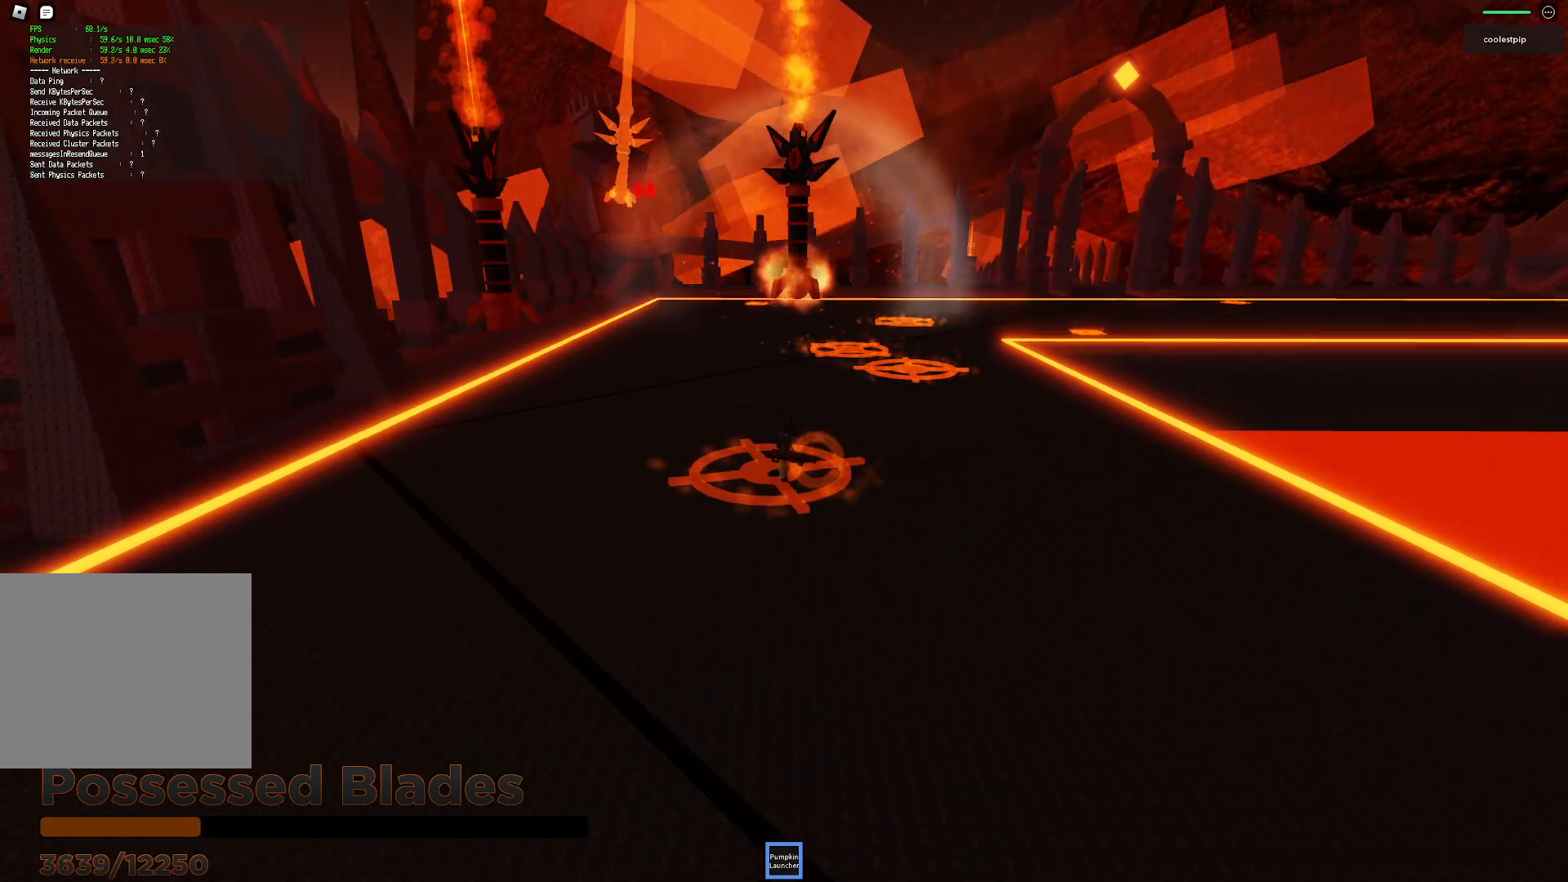
{"keys": ["s"], "events": []}
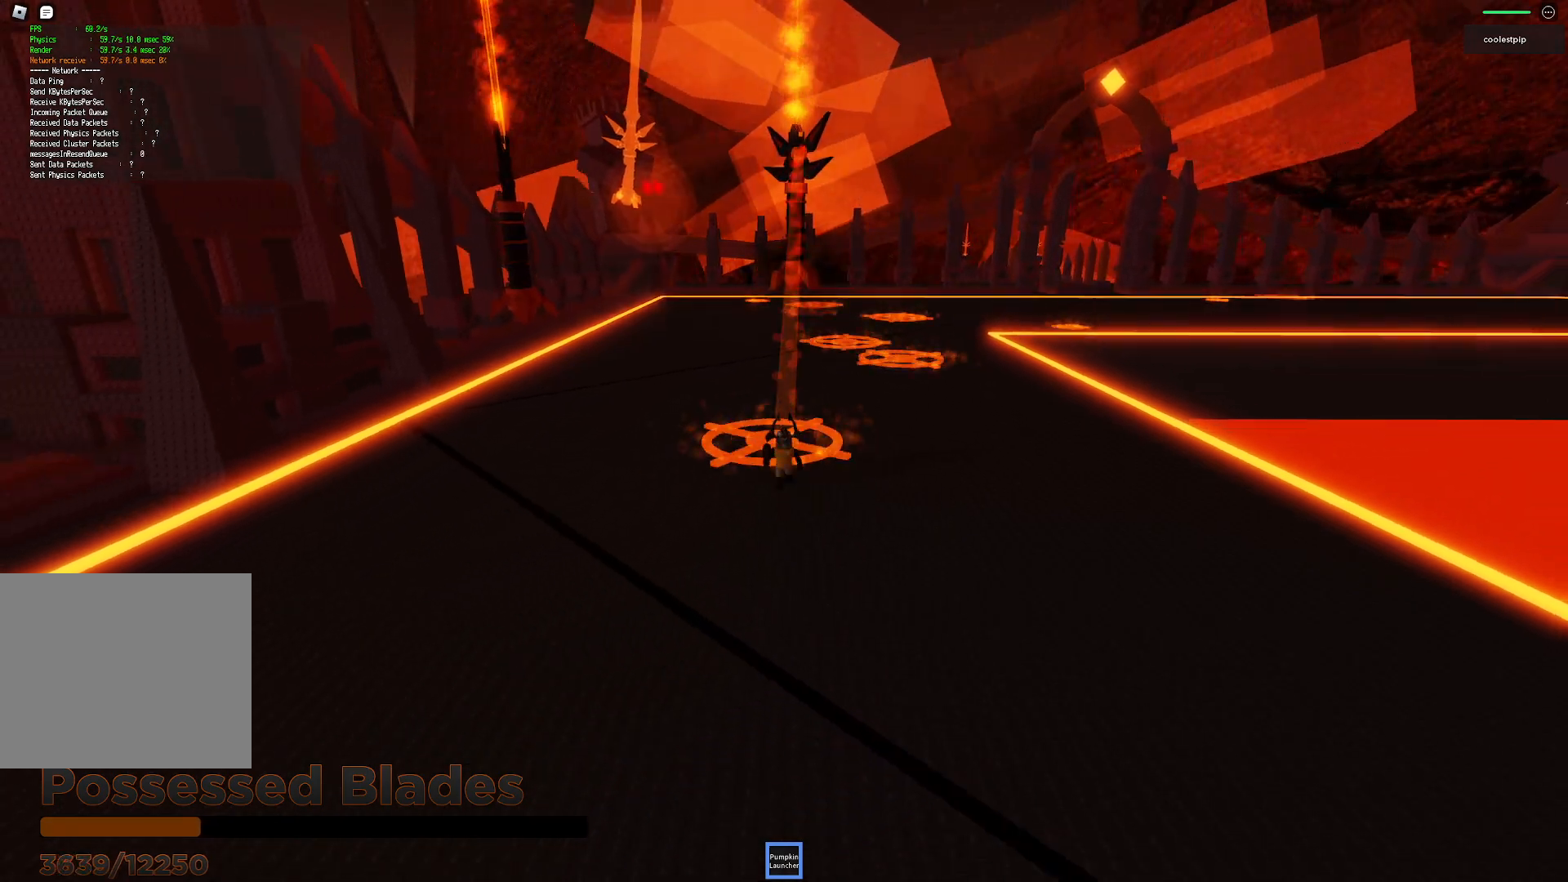
{"keys": ["d", "s"], "events": [[184, "d", "down"]]}
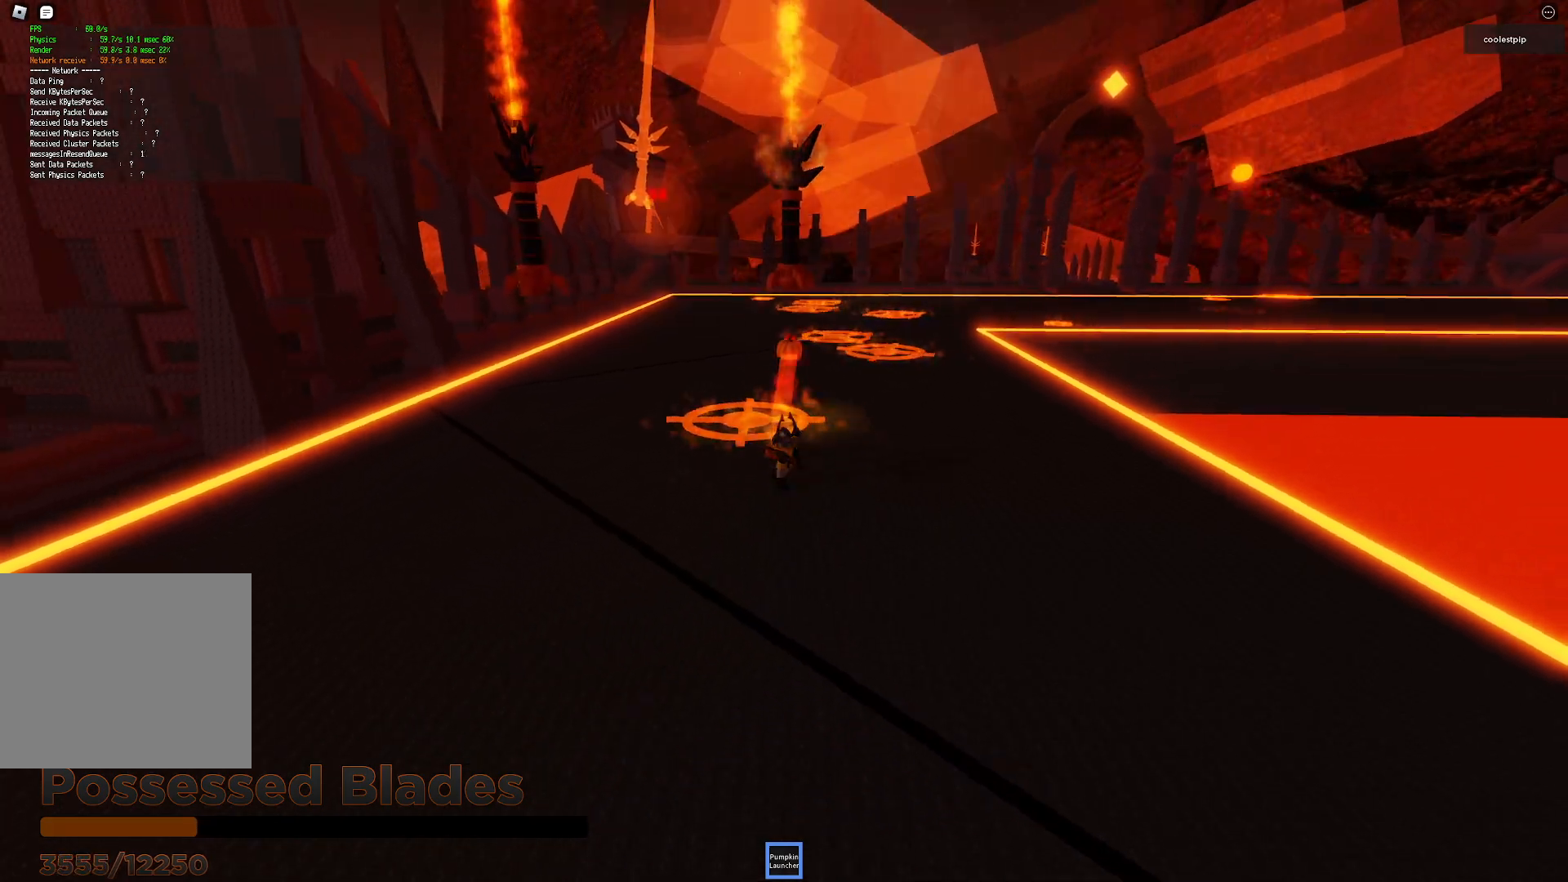
{"keys": ["d", "s"], "events": []}
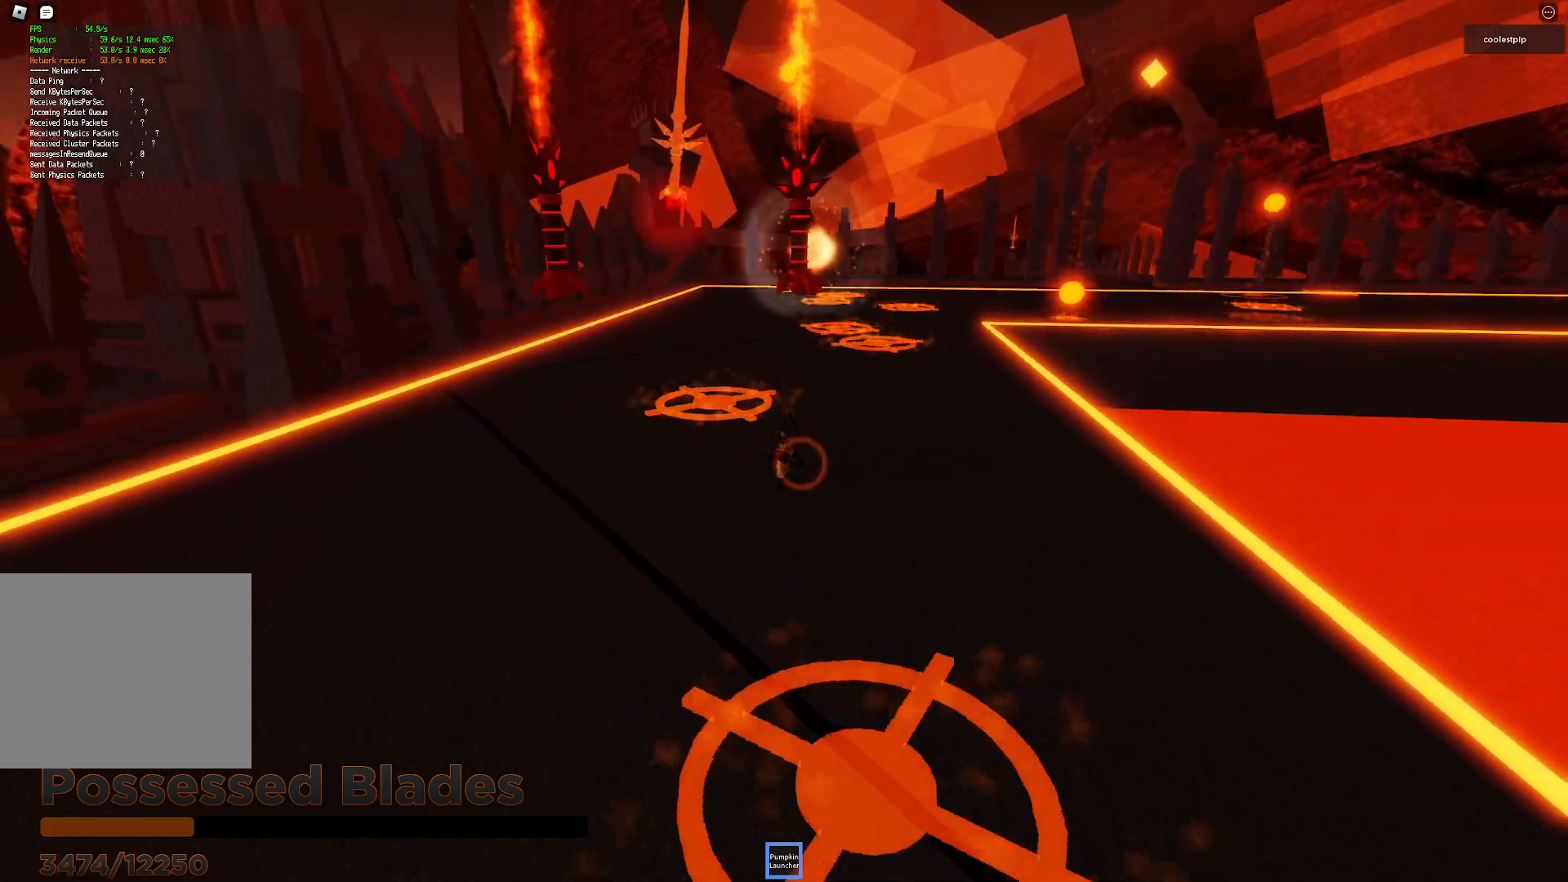
{"keys": ["d"], "events": [[34, "s", "up"], [150, "w", "down"], [434, "w", "up"]]}
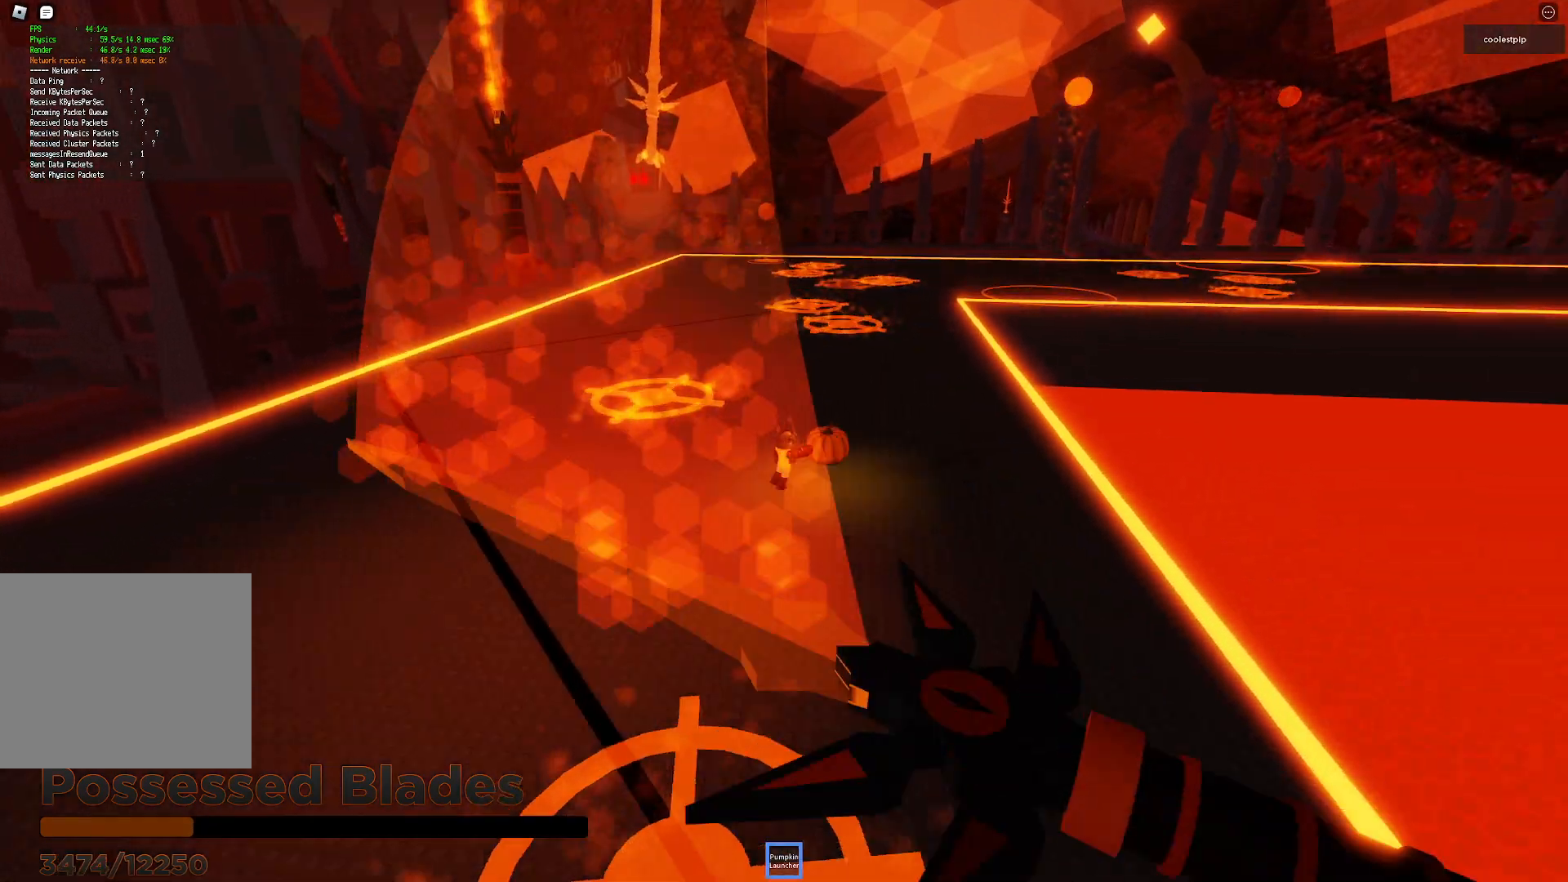
{"keys": ["d", "s"], "events": [[117, "w", "down"], [267, "w", "up"], [384, "s", "down"]]}
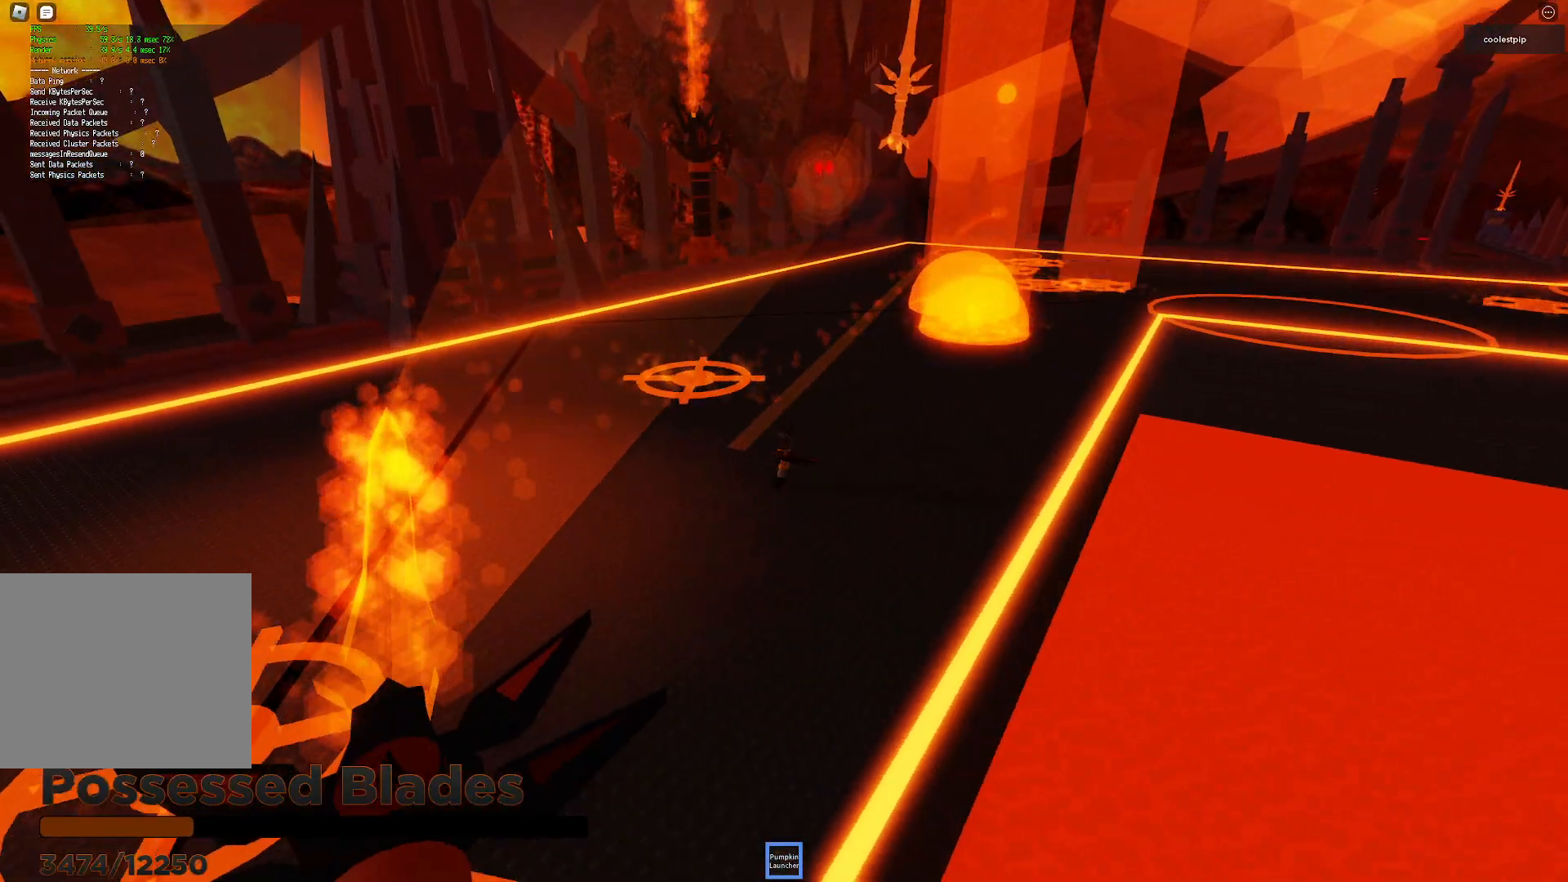
{"keys": ["s", "space"], "events": [[84, "d", "up"], [450, "space", "down"]]}
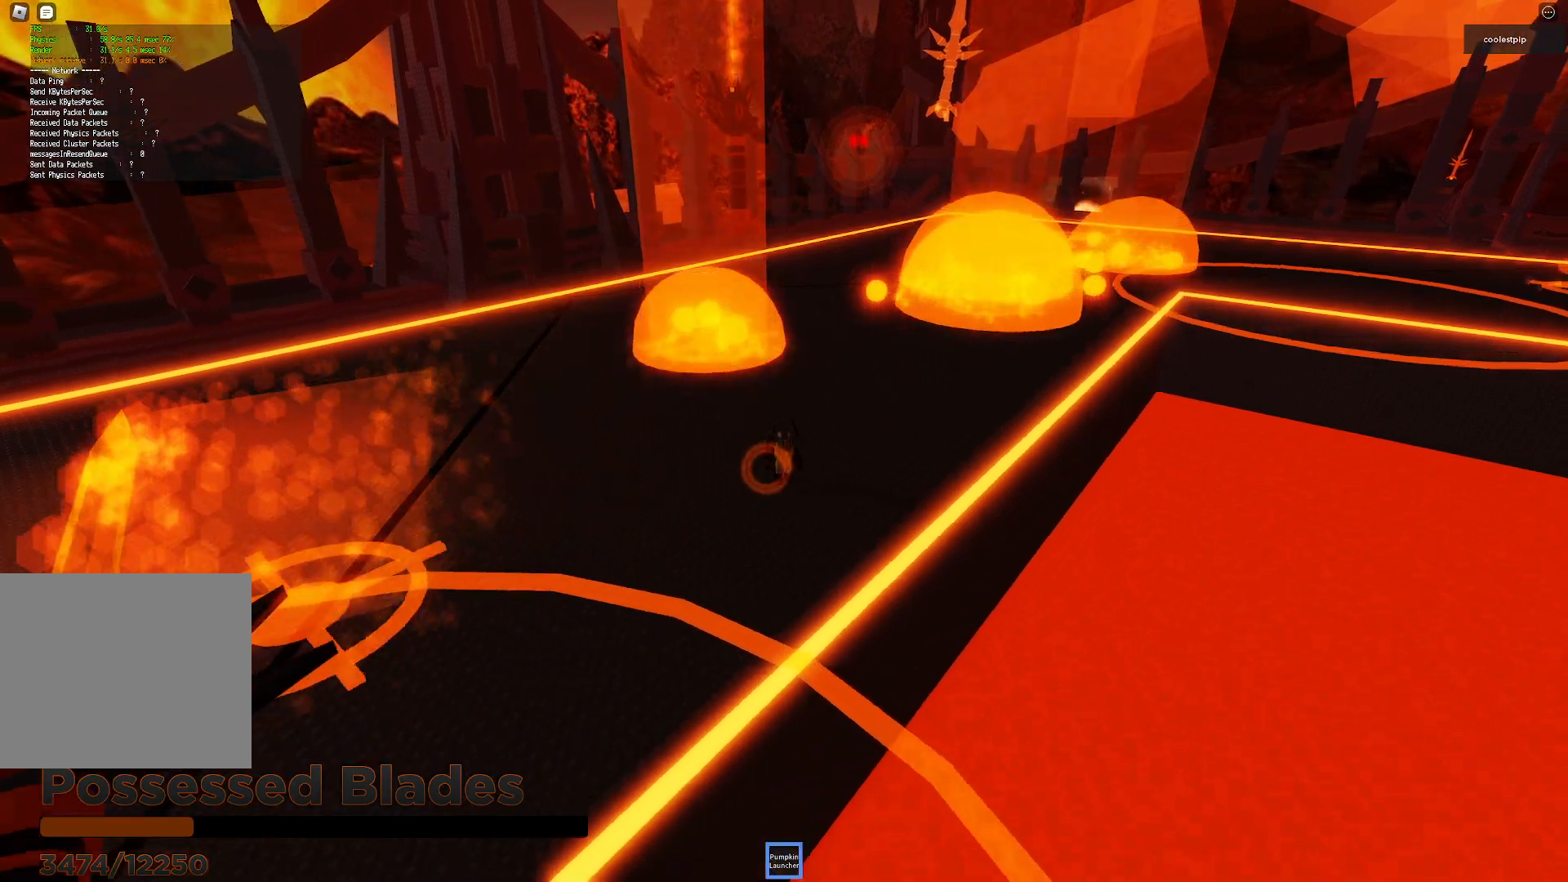
{"keys": ["a", "s", "space"], "events": [[84, "a", "down"]]}
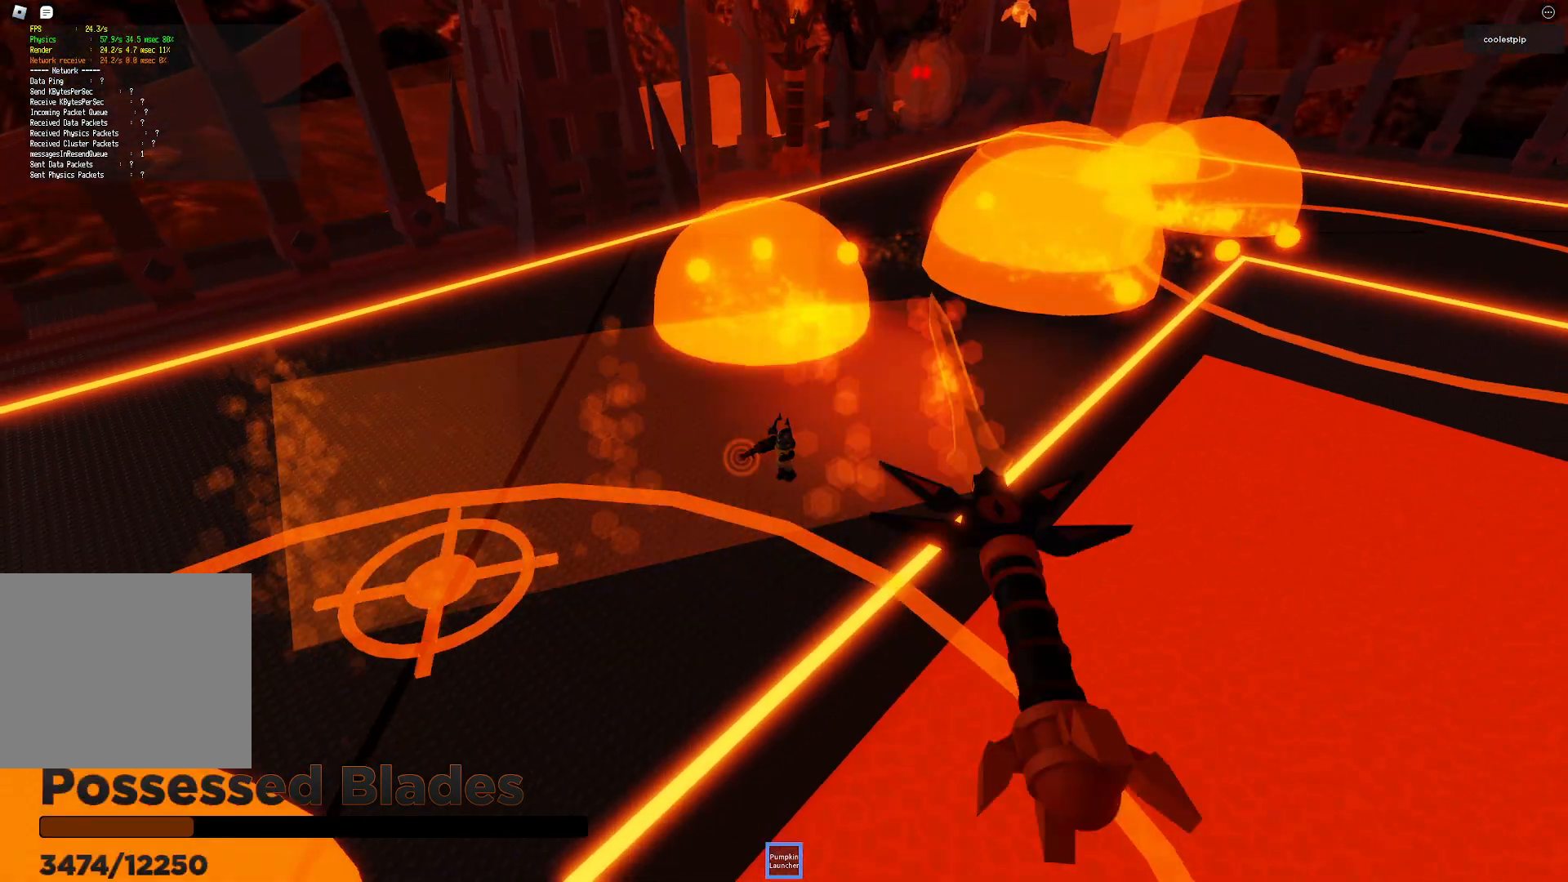
{"keys": ["a", "space", "w"]}
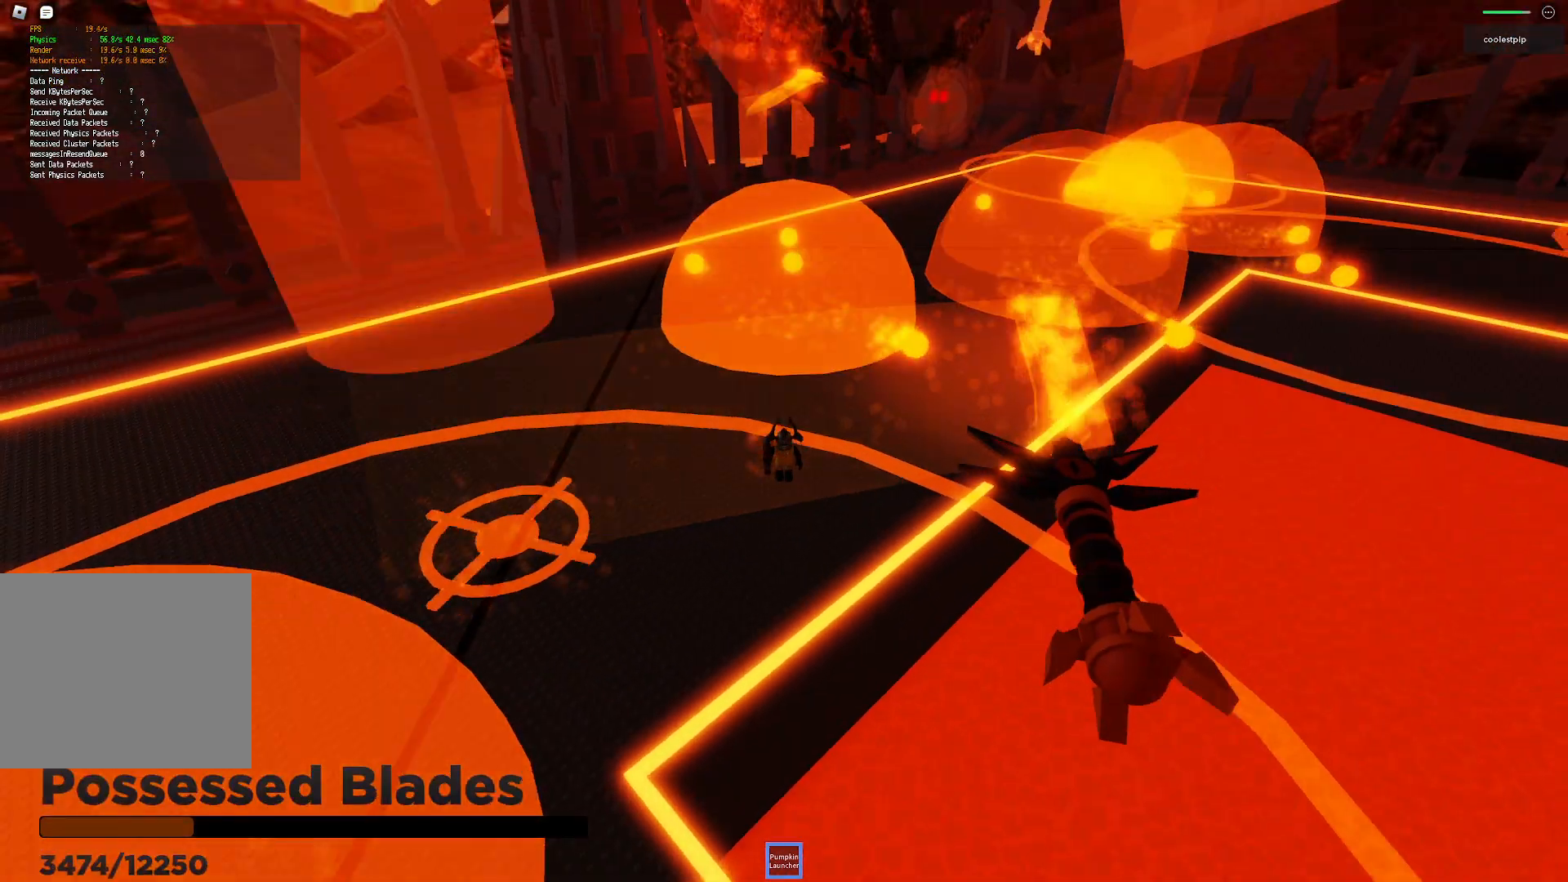
{"keys": [], "events": [[134, "space", "up"], [400, "a", "up"], [484, "w", "up"]]}
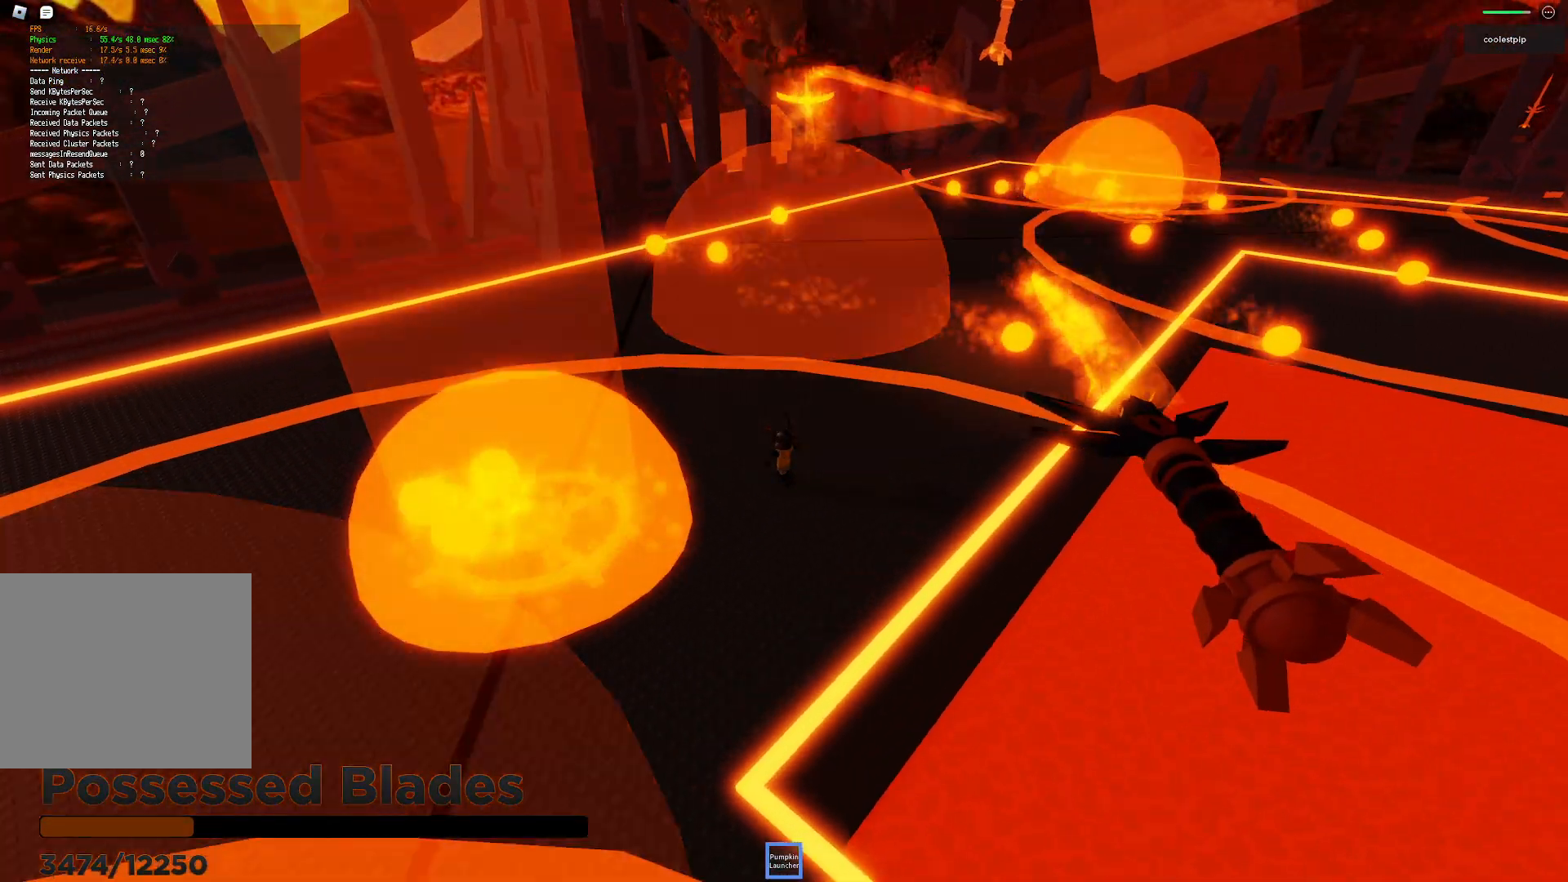
{"keys": ["a", "space", "w"], "events": [[84, "space", "down"], [100, "w", "down"], [167, "a", "down"], [167, "w", "up"], [484, "w", "down"]]}
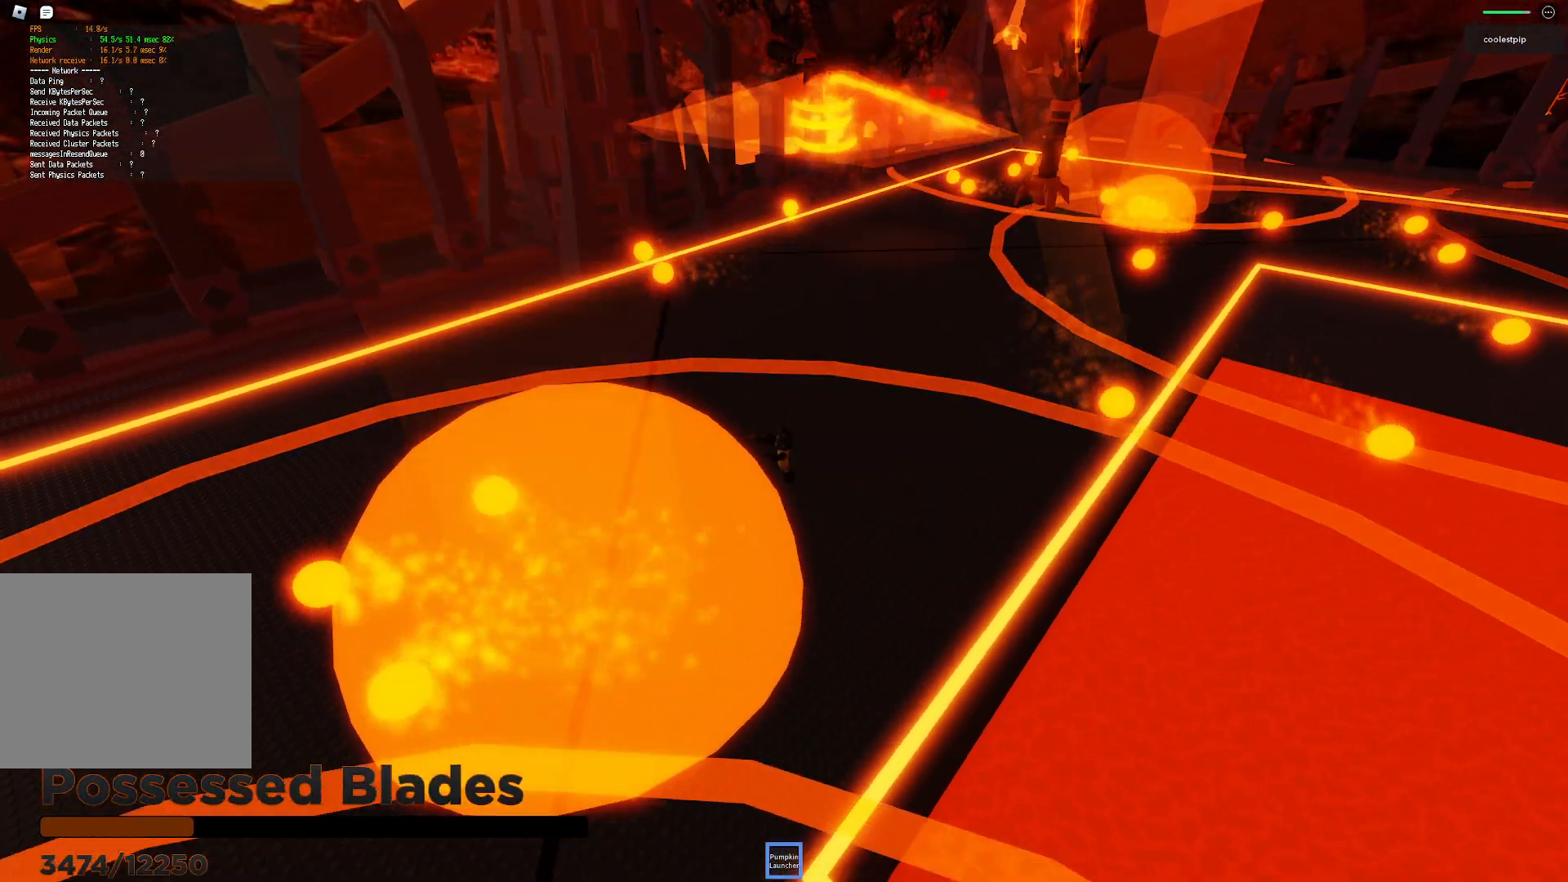
{"keys": ["space", "w"]}
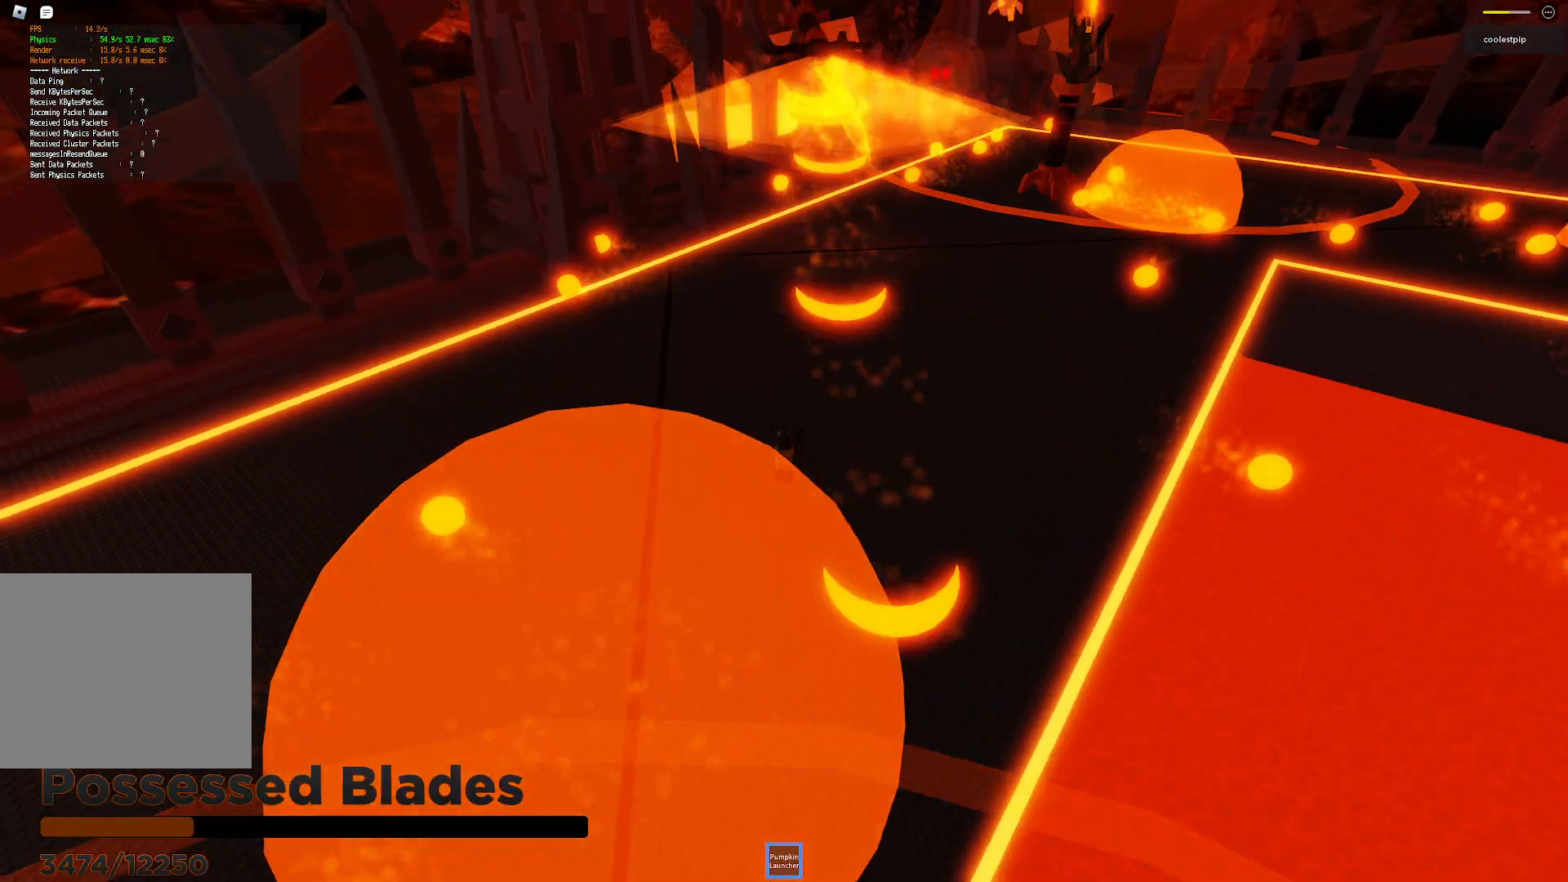
{"keys": ["a"], "events": [[67, "space", "up"], [117, "a", "down"], [317, "w", "up"]]}
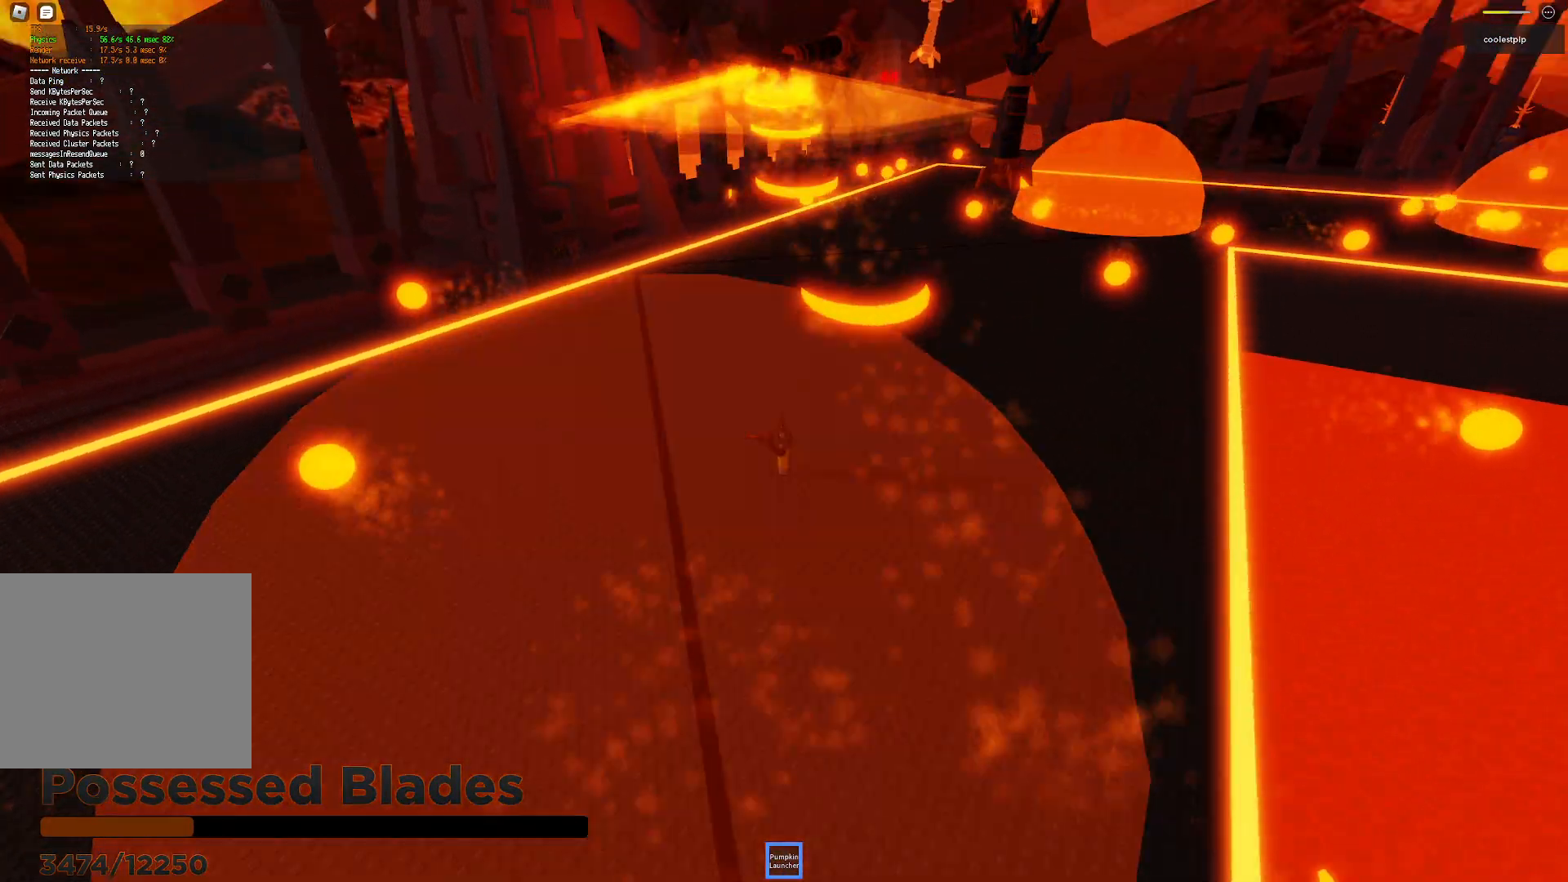
{"keys": ["a"], "events": []}